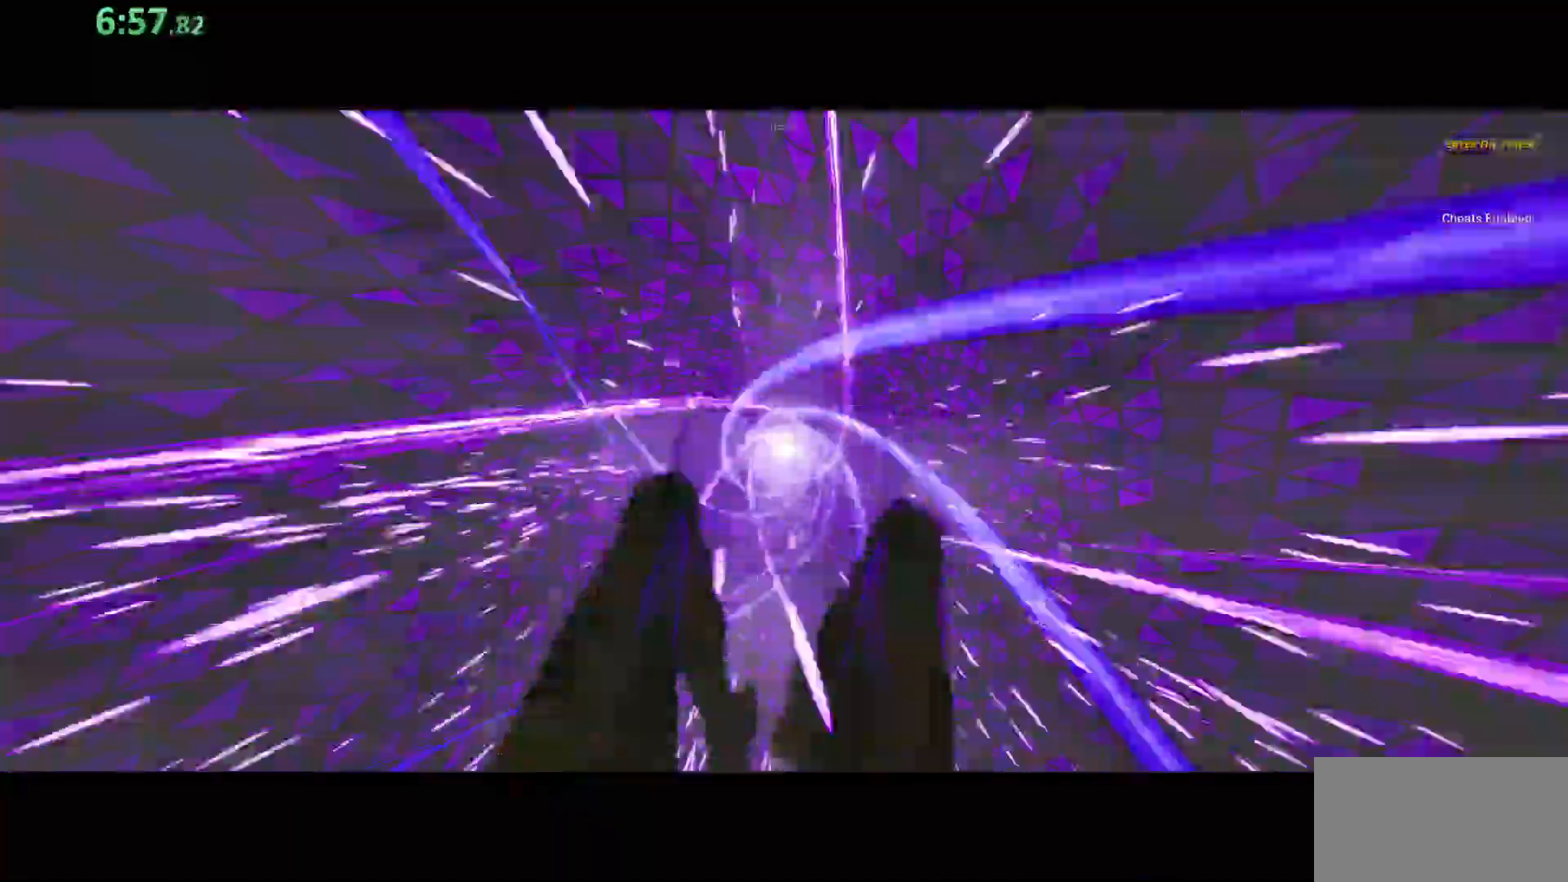
Gameplay with keyboard and mouse; each line is a JSON object with the keys and mouse buttons held at the frame after it. "events" lists presses ("down") and releases ("up") of "a", "ctrl", "d", "e", "q", "s", "shift", "space", "w", "mouse_left", "mouse_wheel", "mouse_right", "mouse_mb4" and "mouse_mb5" between this image and that frame as [ms after this image, input, new state], when the widget could be followed in between. "mouse_left", "mouse_wheel", "mouse_right", "mouse_mb4", "mouse_mb5" = the "left", "wheel", "right", "mb4", "mb5" buttons of the "mouse" list. No other keys are recorded. "wheel" means that the mouse wheel is clicked or scrolled. Mouse movement is not recorded.
{"keys": [], "mouse": [], "events": []}
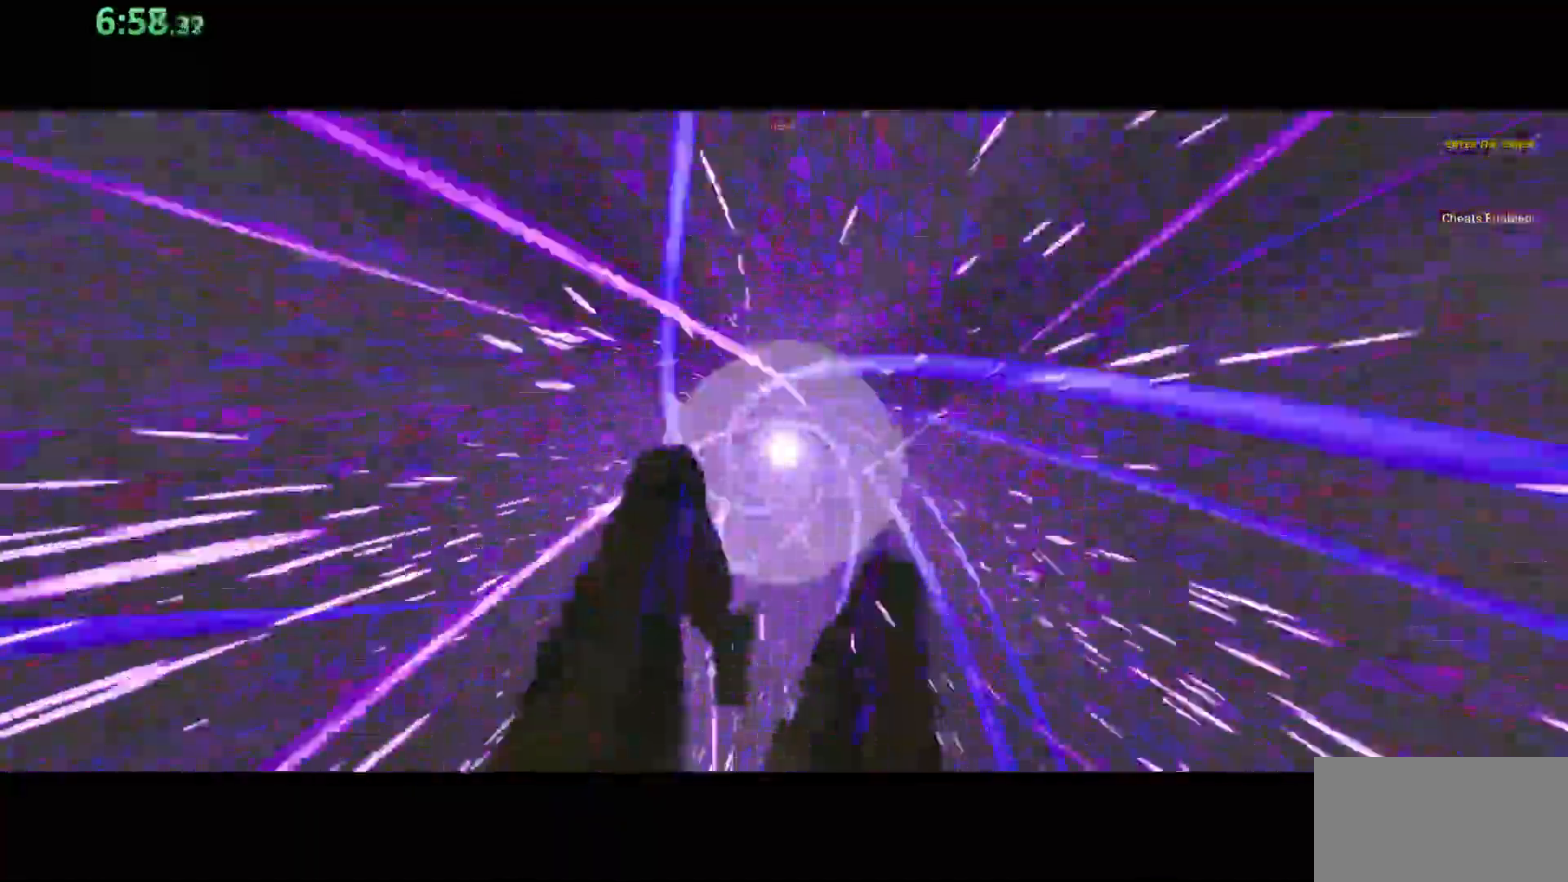
{"keys": [], "mouse": [], "events": []}
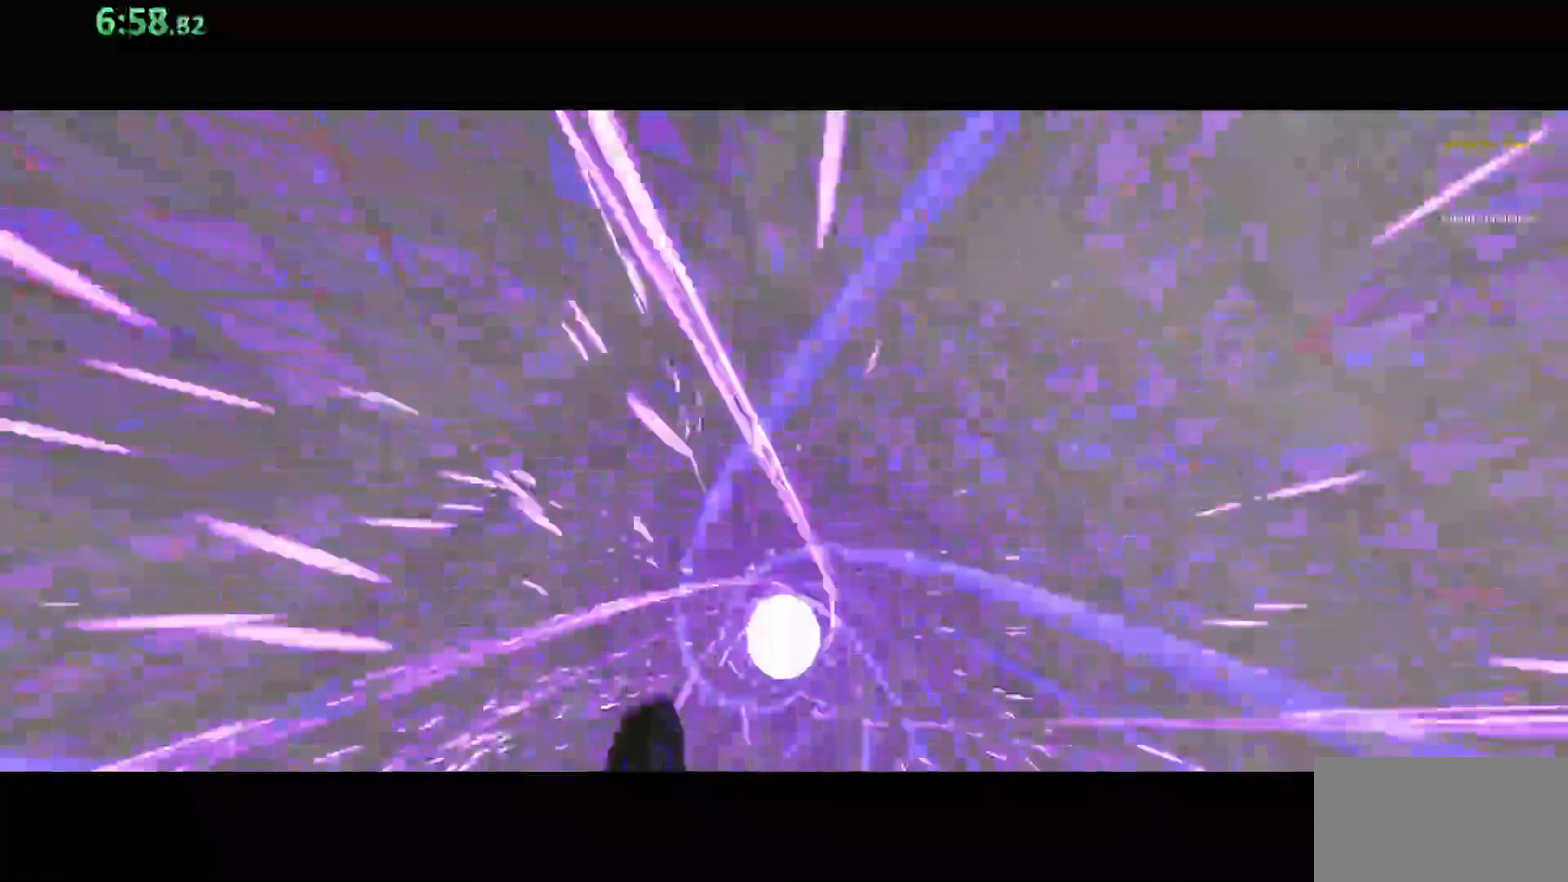
{"keys": [], "mouse": [], "events": []}
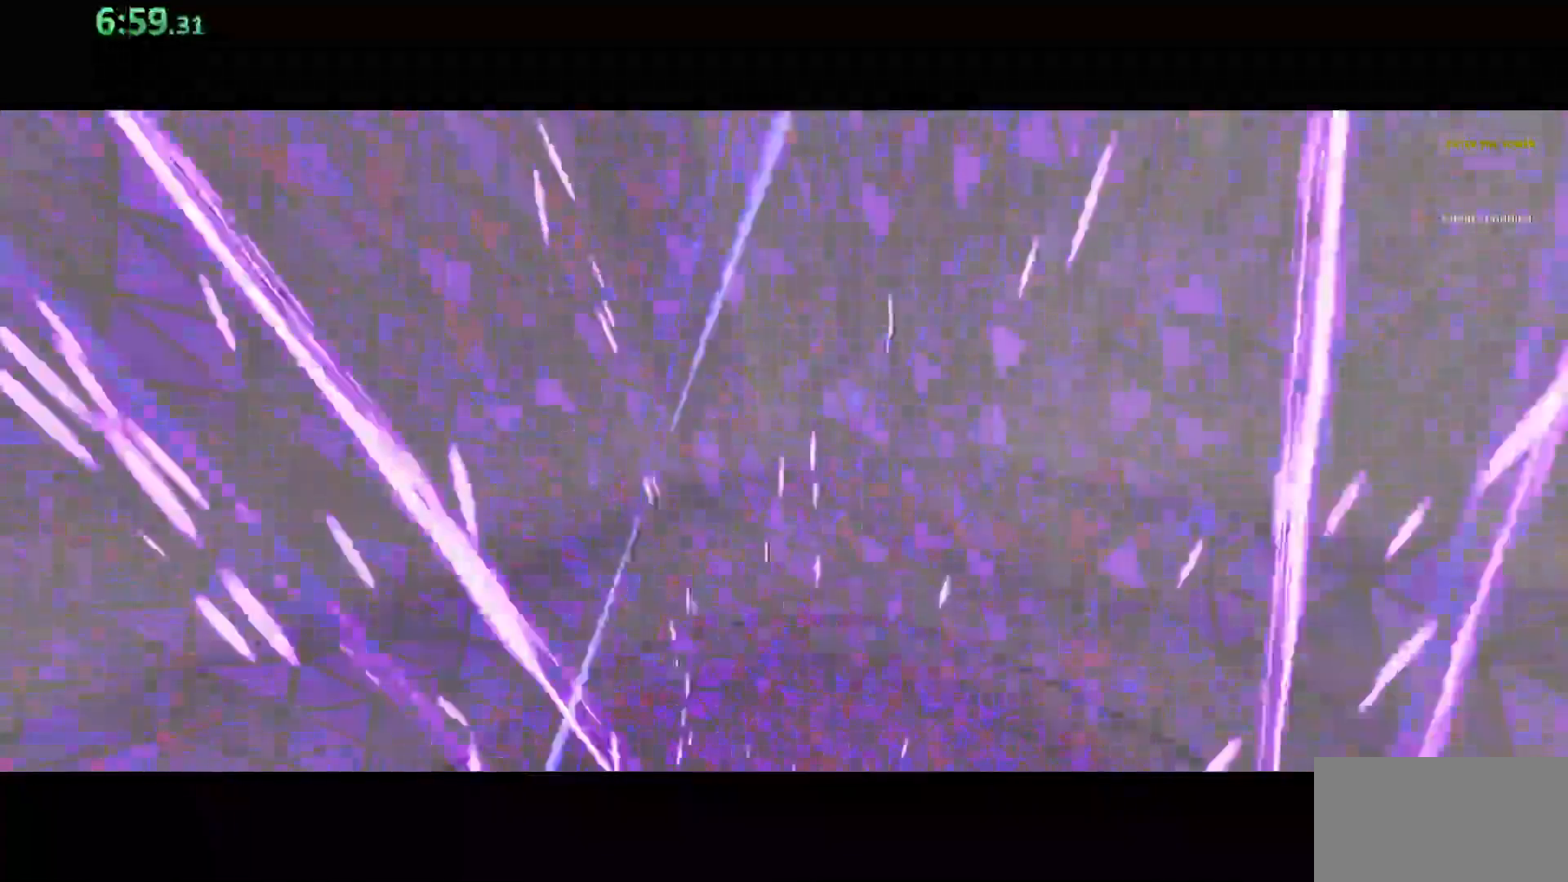
{"keys": ["d", "shift", "w"], "mouse": [], "events": [[150, "d", "down"], [217, "w", "down"], [250, "shift", "down"]]}
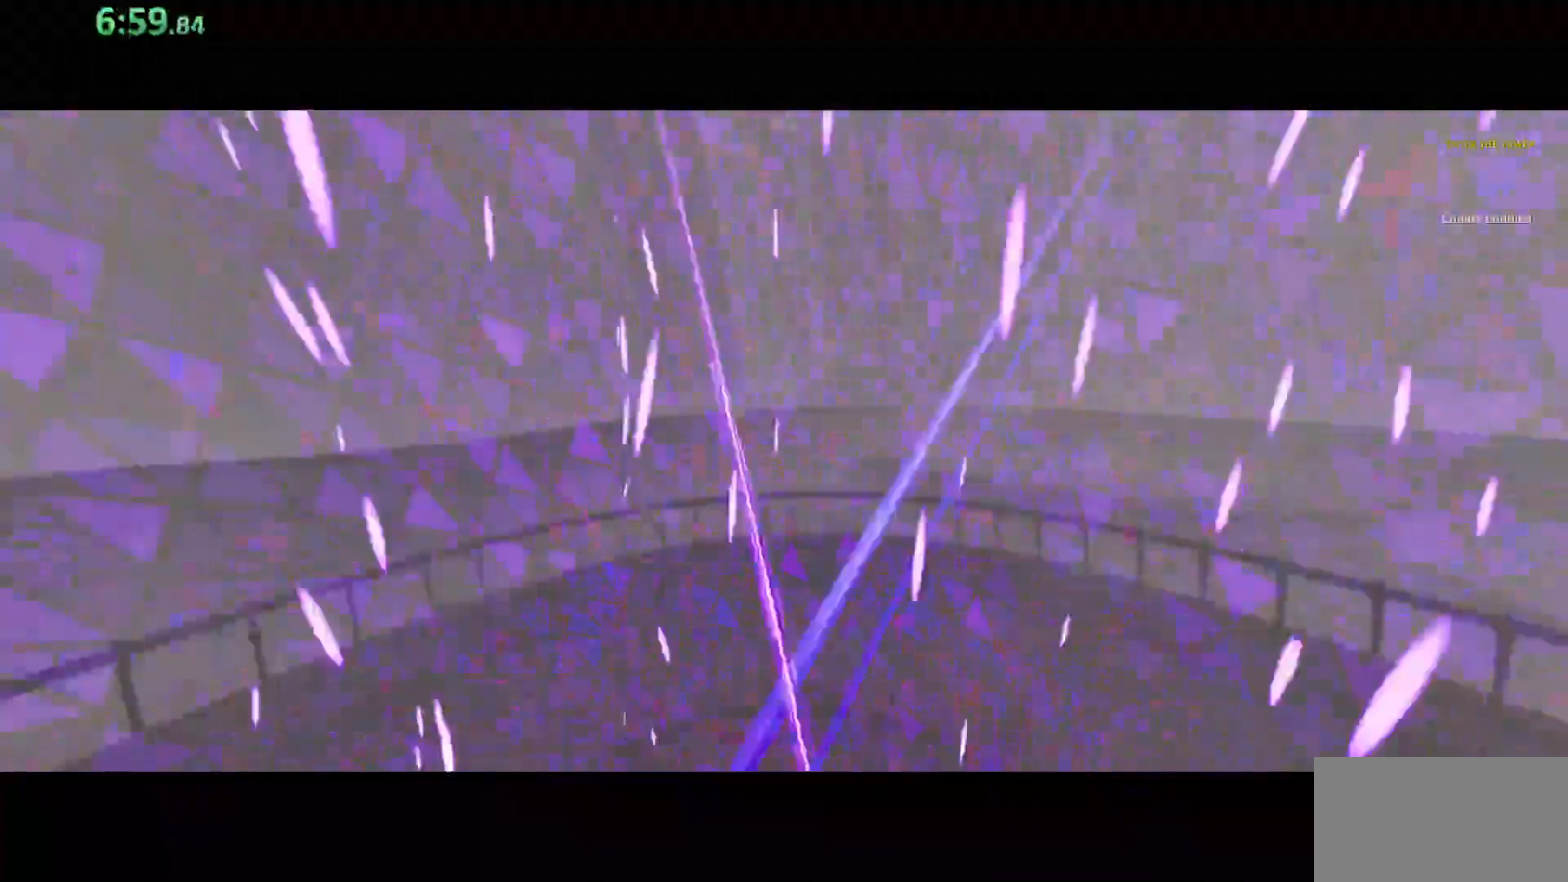
{"keys": ["d", "shift"], "mouse": [], "events": [[67, "w", "up"]]}
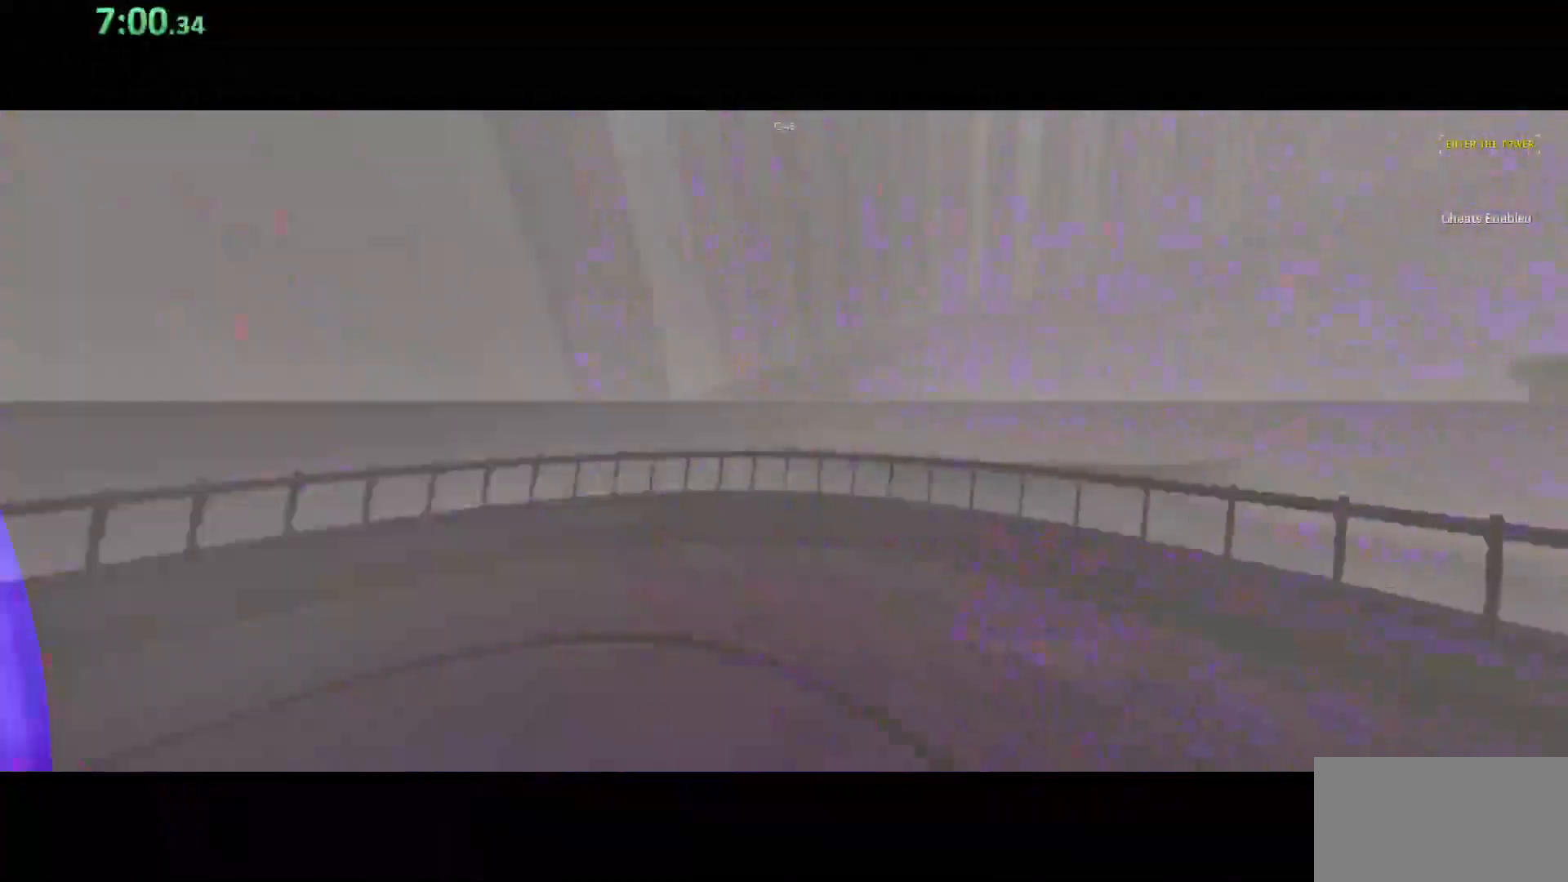
{"keys": ["shift", "w"], "mouse": [], "events": [[217, "w", "down"], [350, "d", "up"]]}
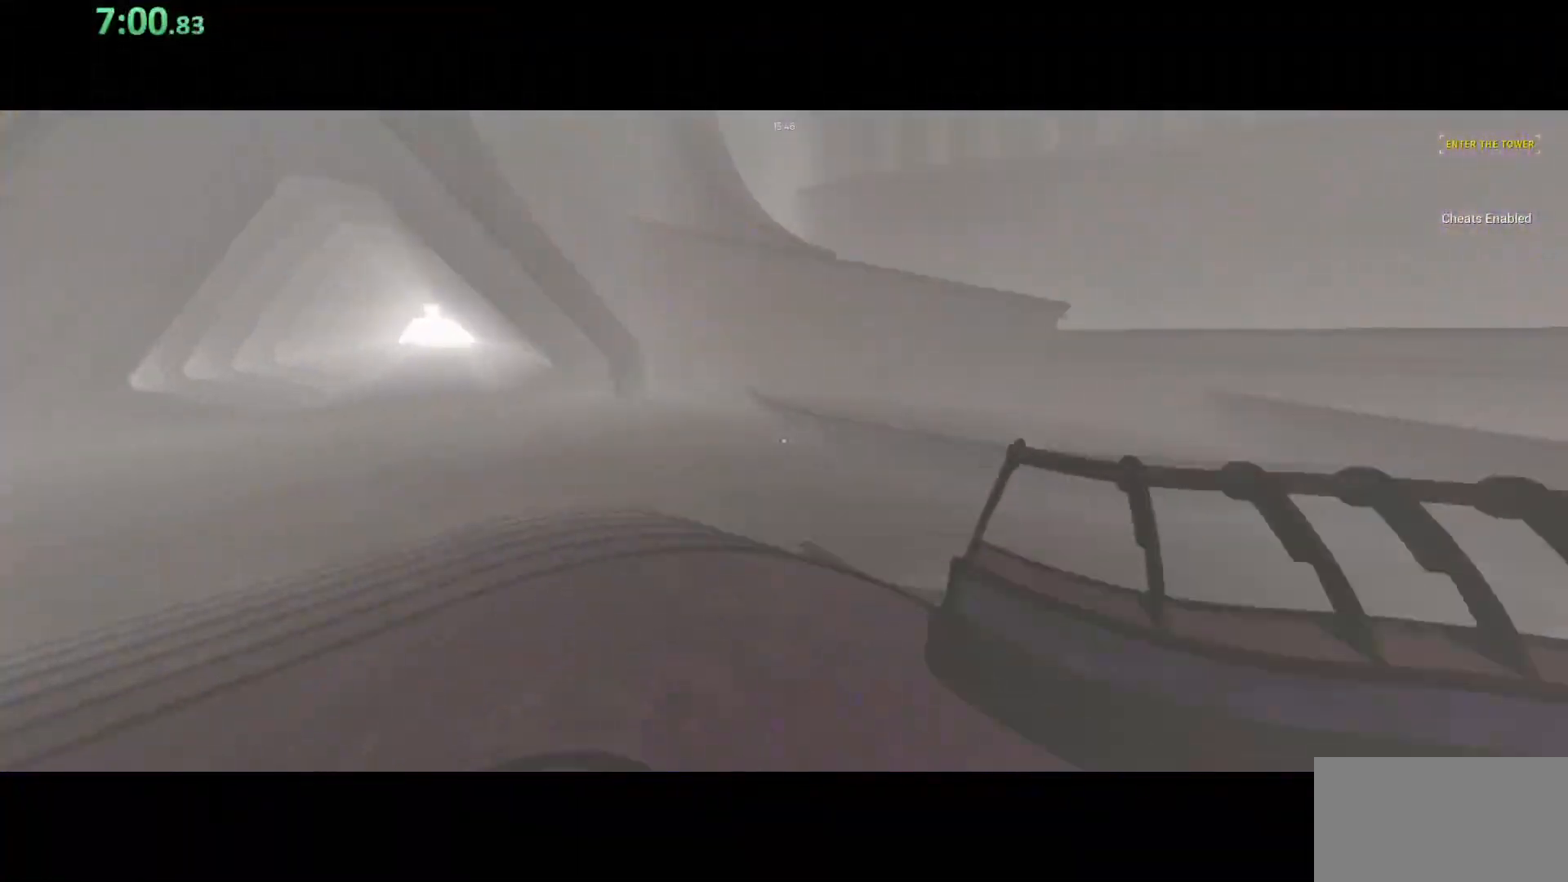
{"keys": ["shift", "space", "w"], "mouse": [], "events": [[333, "space", "down"]]}
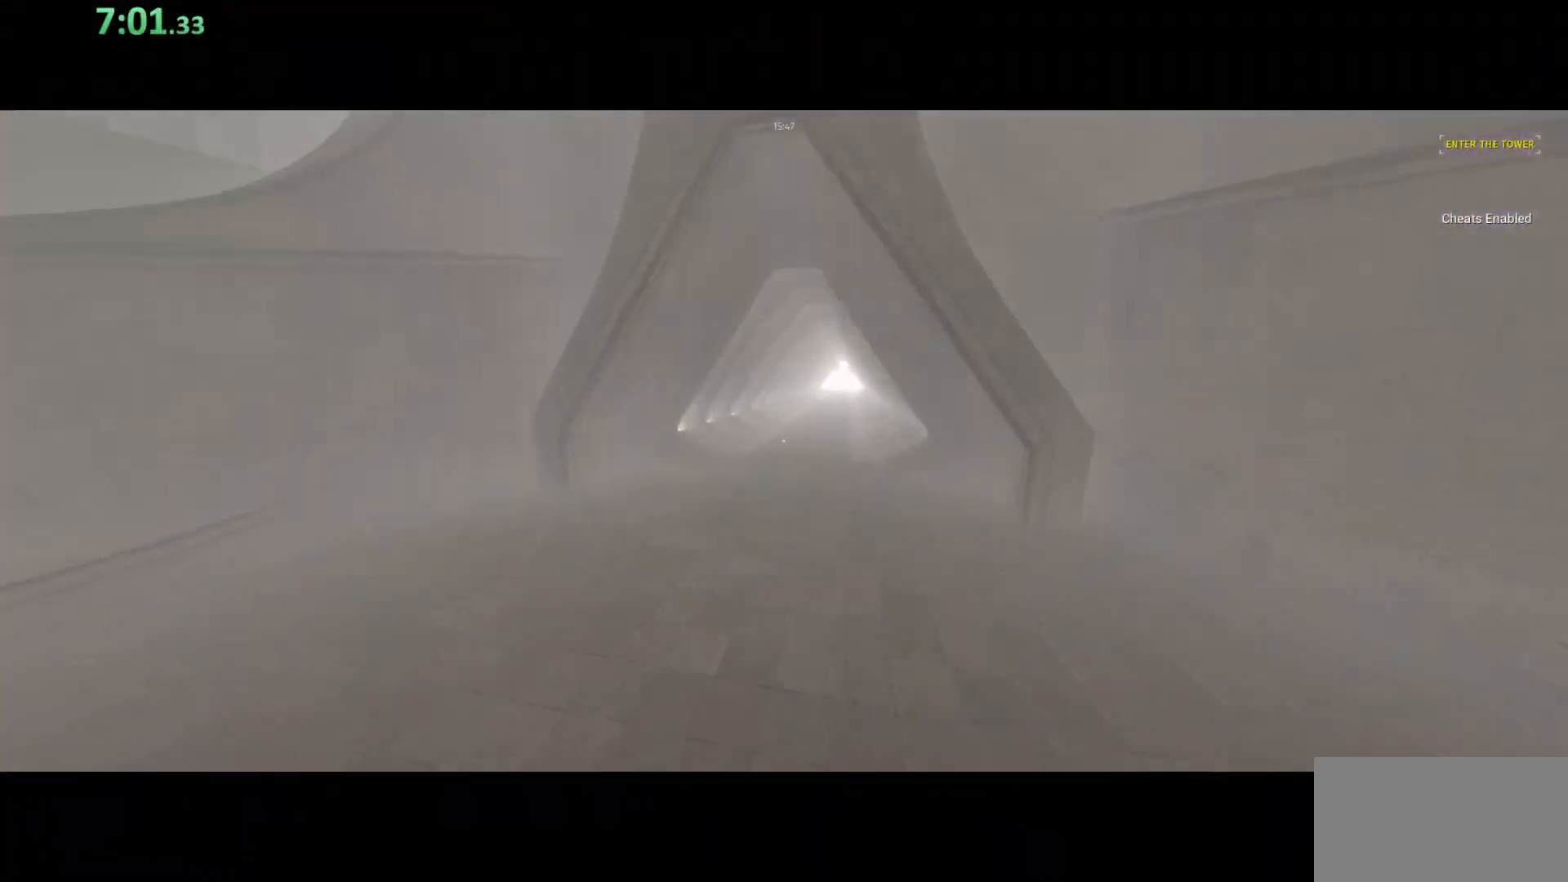
{"keys": ["shift", "w"], "mouse": [], "events": [[33, "space", "up"]]}
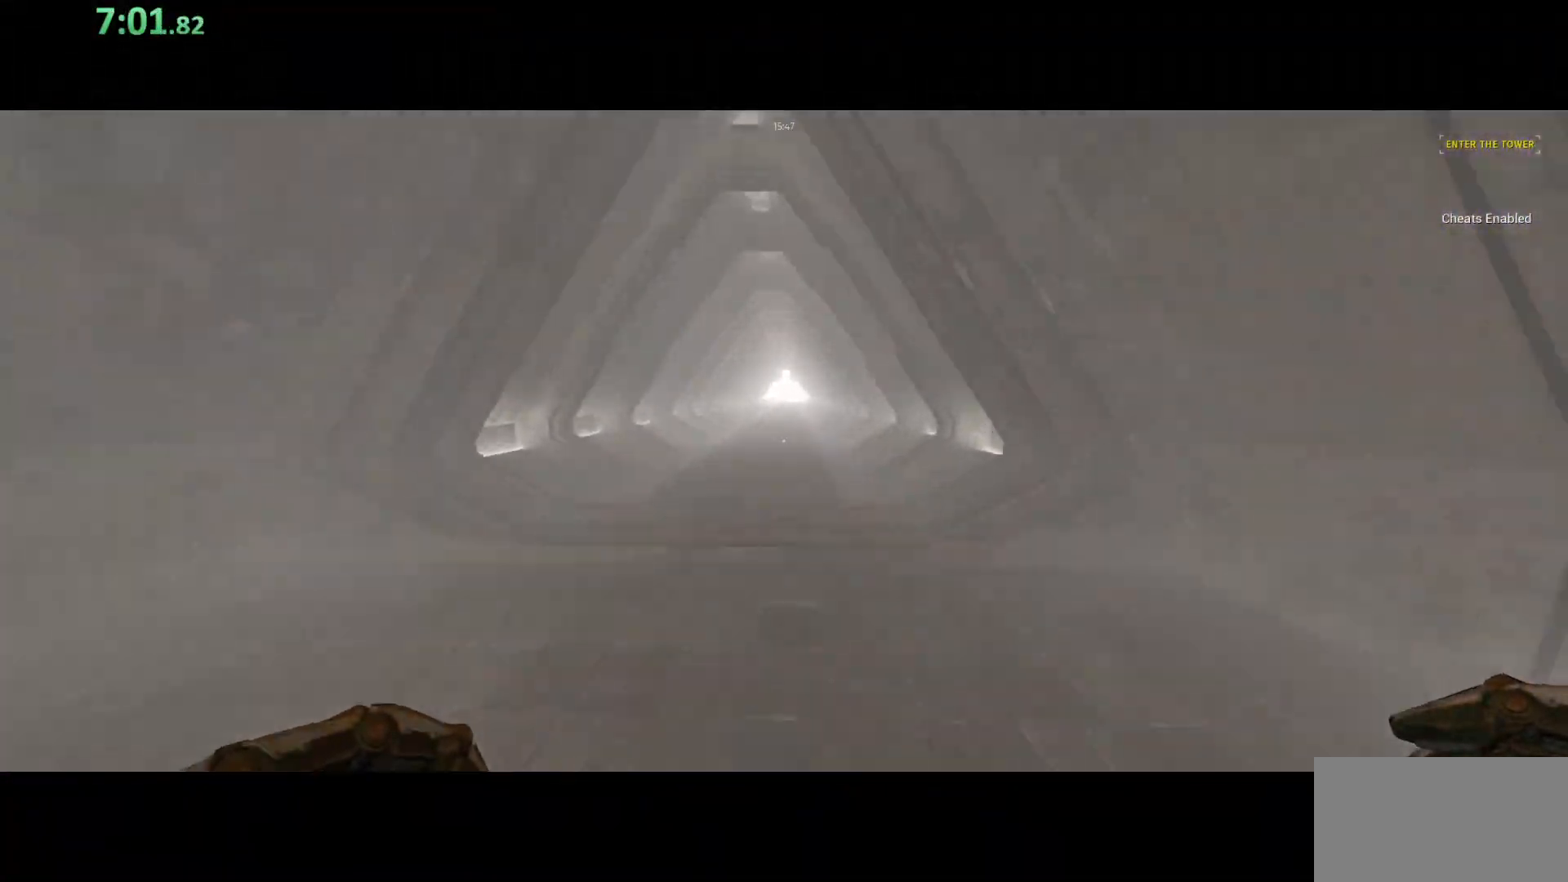
{"keys": ["shift", "w"], "mouse": [], "events": [[67, "space", "down"], [250, "space", "up"]]}
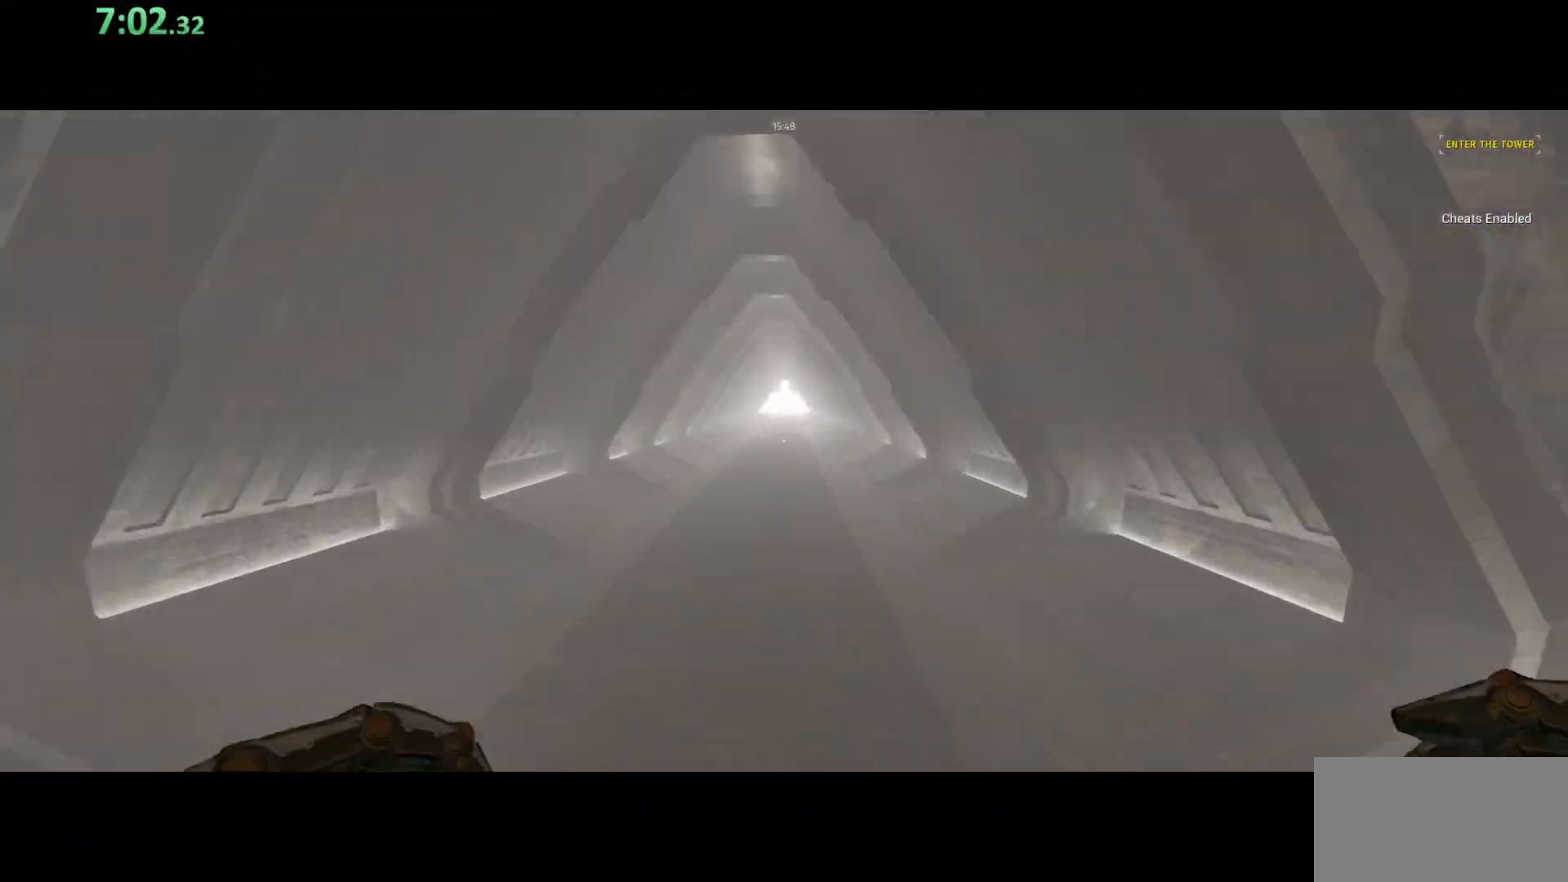
{"keys": ["shift", "w"], "mouse": [], "events": [[300, "space", "down"], [483, "space", "up"]]}
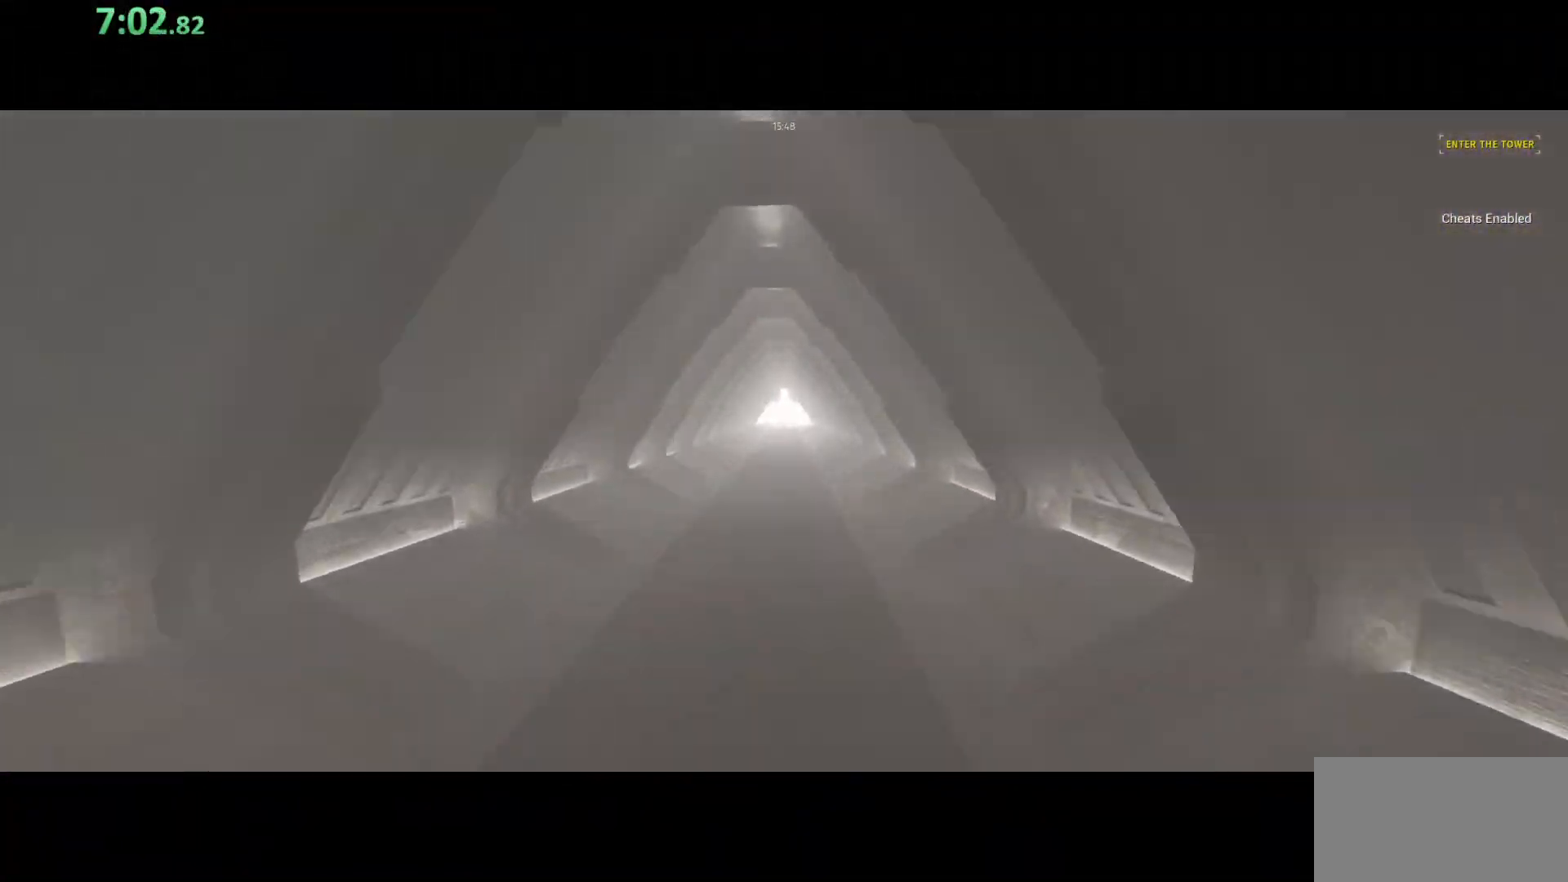
{"keys": ["shift", "space", "w"], "mouse": [], "events": [[433, "space", "down"]]}
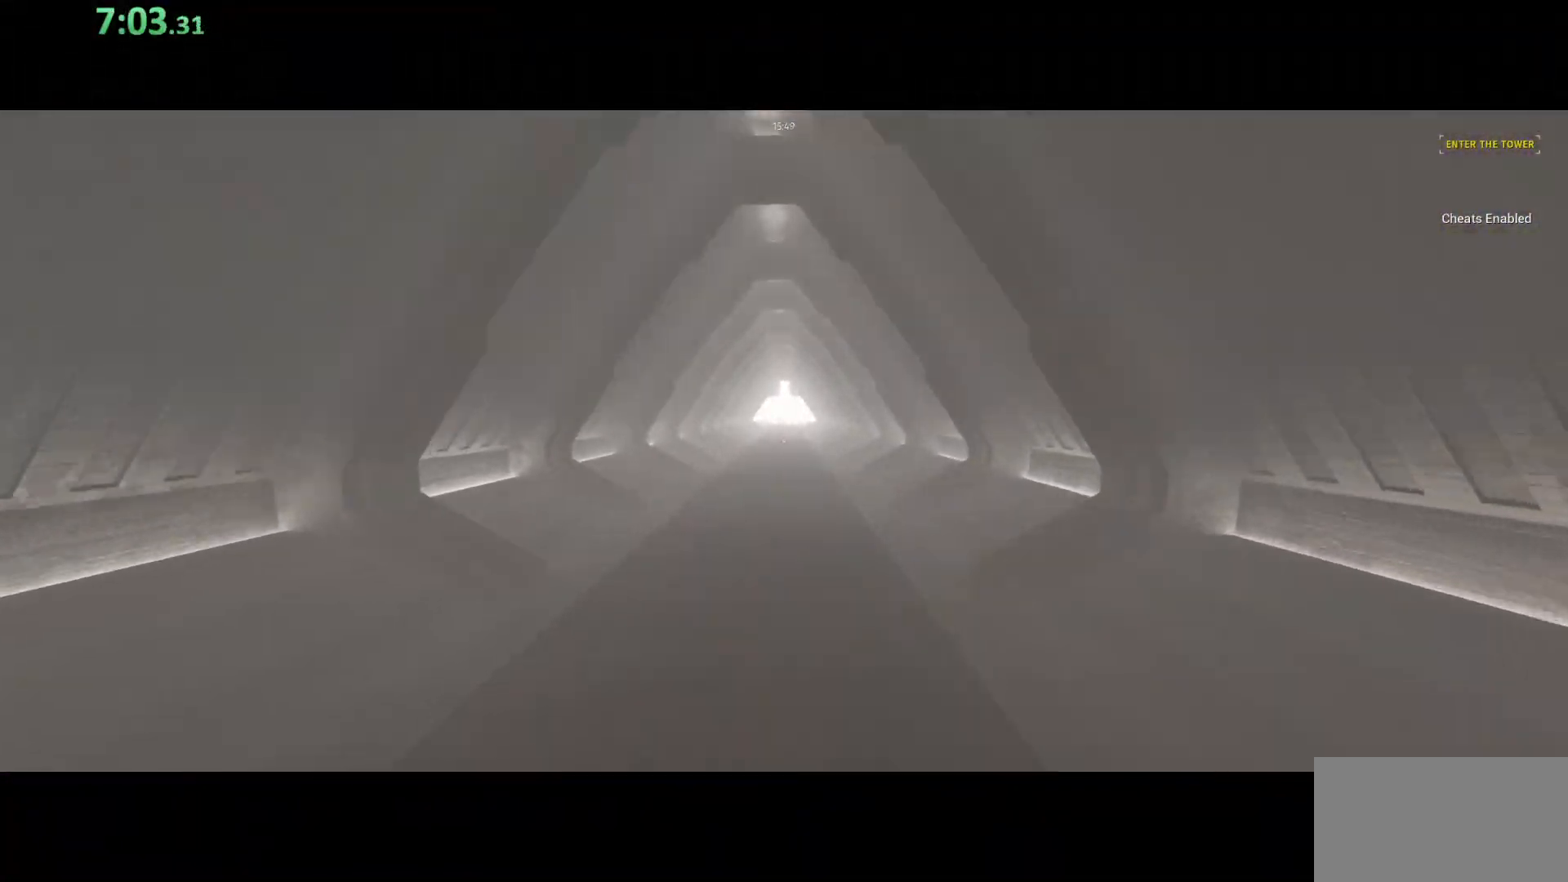
{"keys": ["shift", "w"], "mouse": [], "events": [[167, "space", "up"]]}
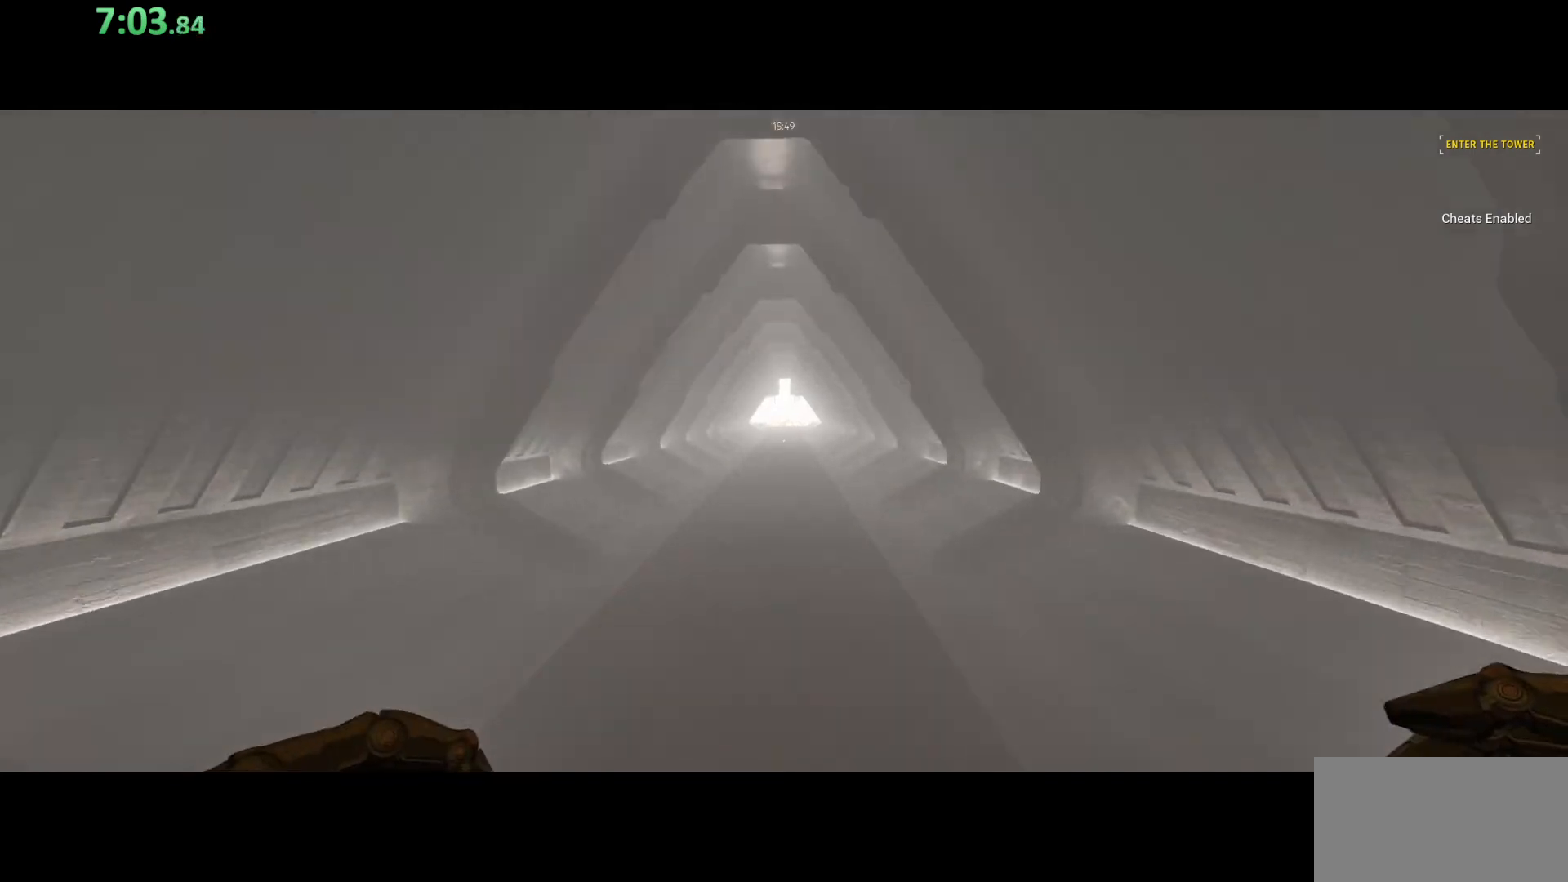
{"keys": ["shift", "w"], "mouse": [], "events": [[133, "space", "down"], [367, "space", "up"]]}
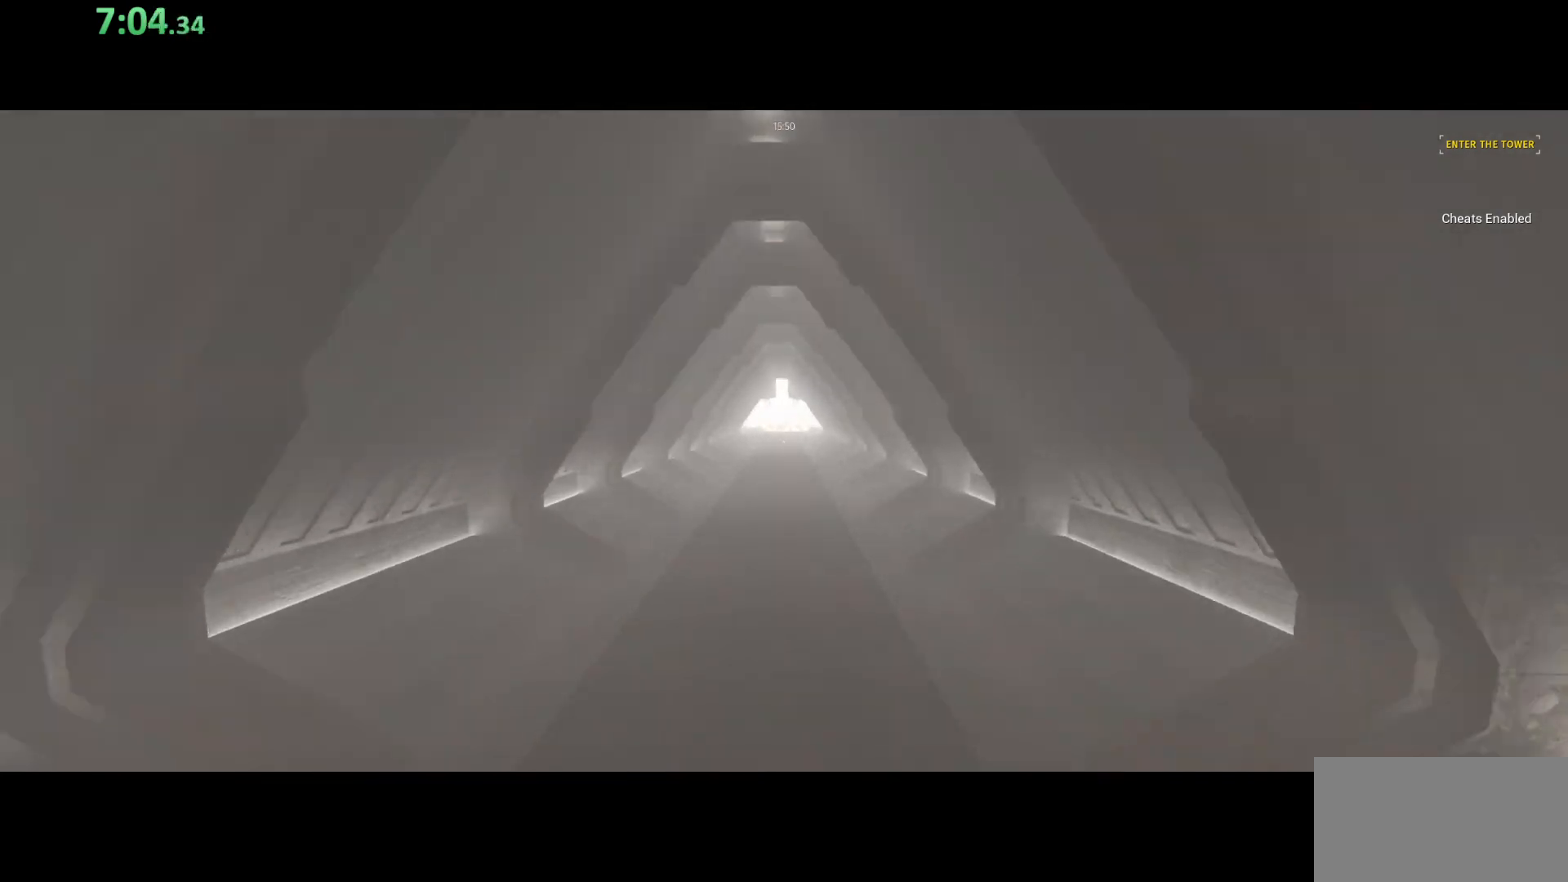
{"keys": ["shift", "w"], "mouse": [], "events": [[317, "space", "down"], [500, "space", "up"]]}
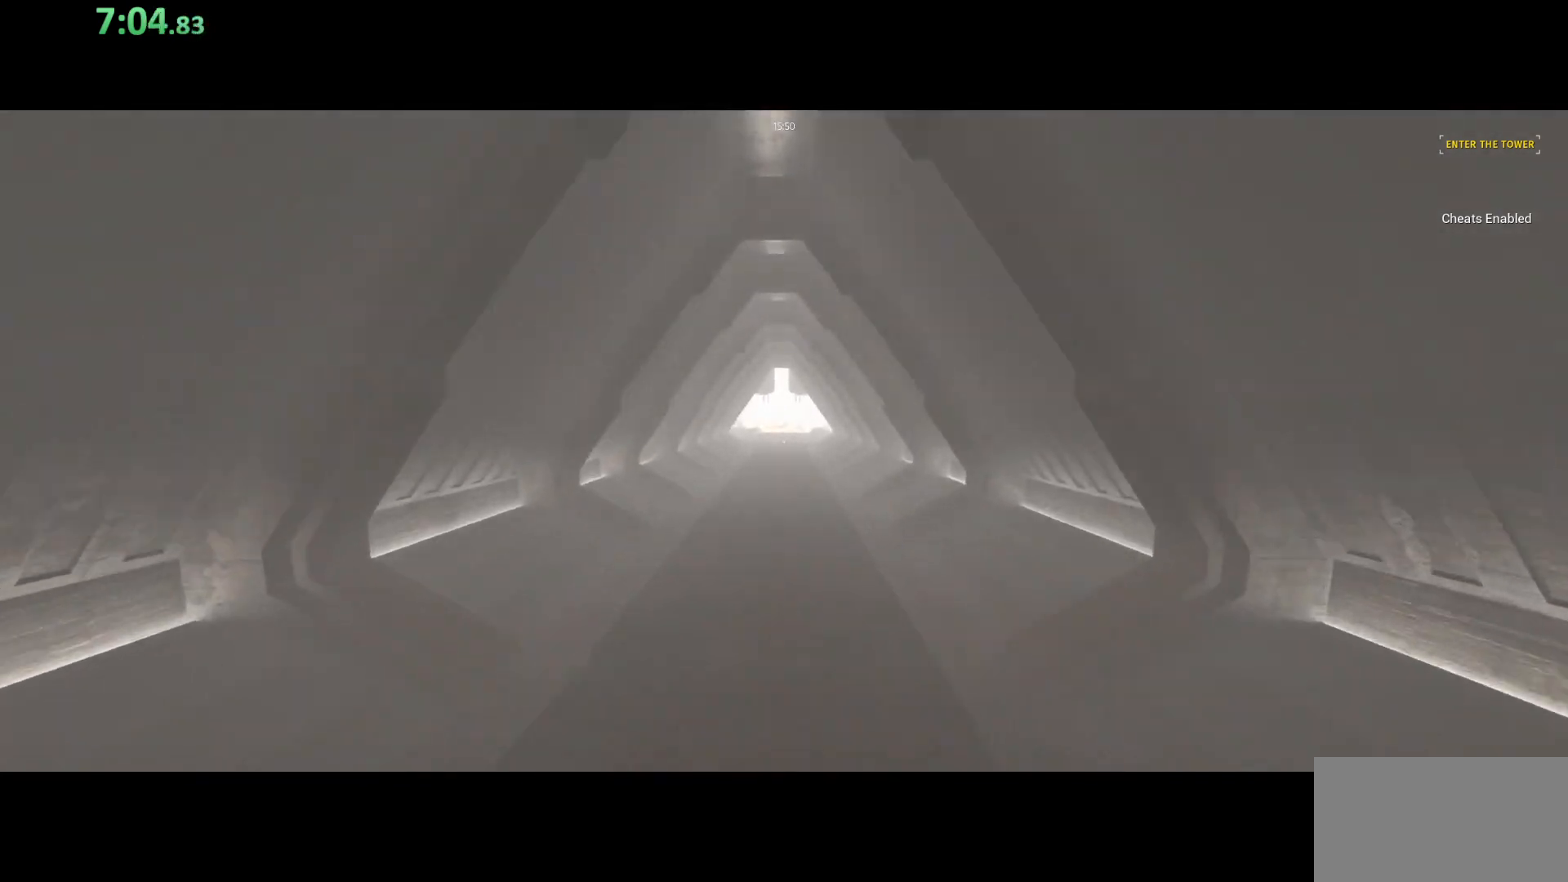
{"keys": ["shift", "space", "w"], "mouse": [], "events": [[433, "space", "down"]]}
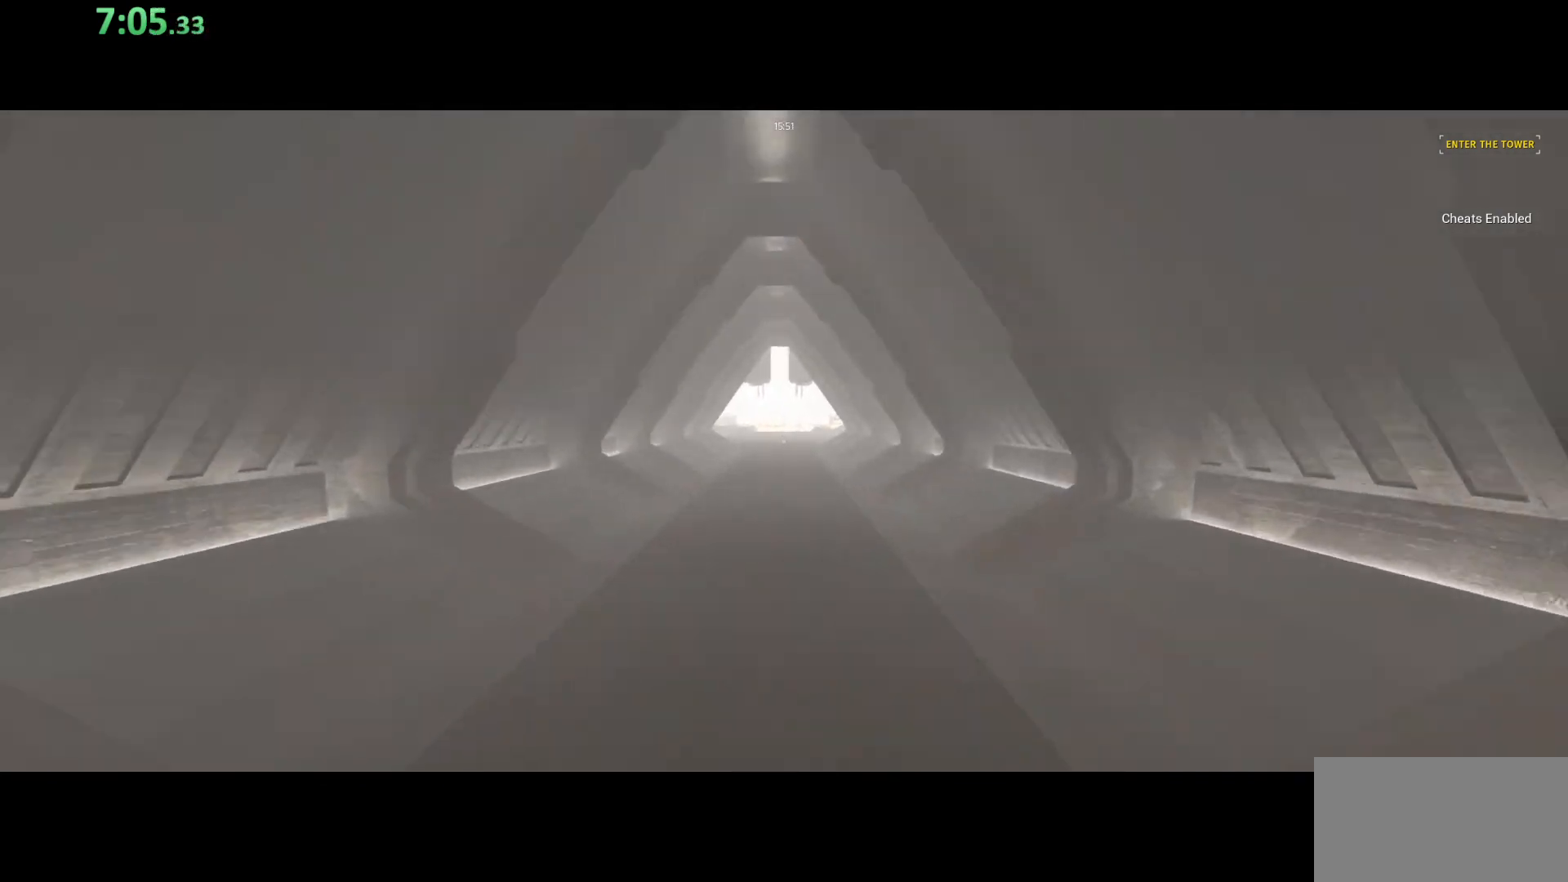
{"keys": ["shift", "w"], "mouse": [], "events": [[233, "space", "up"]]}
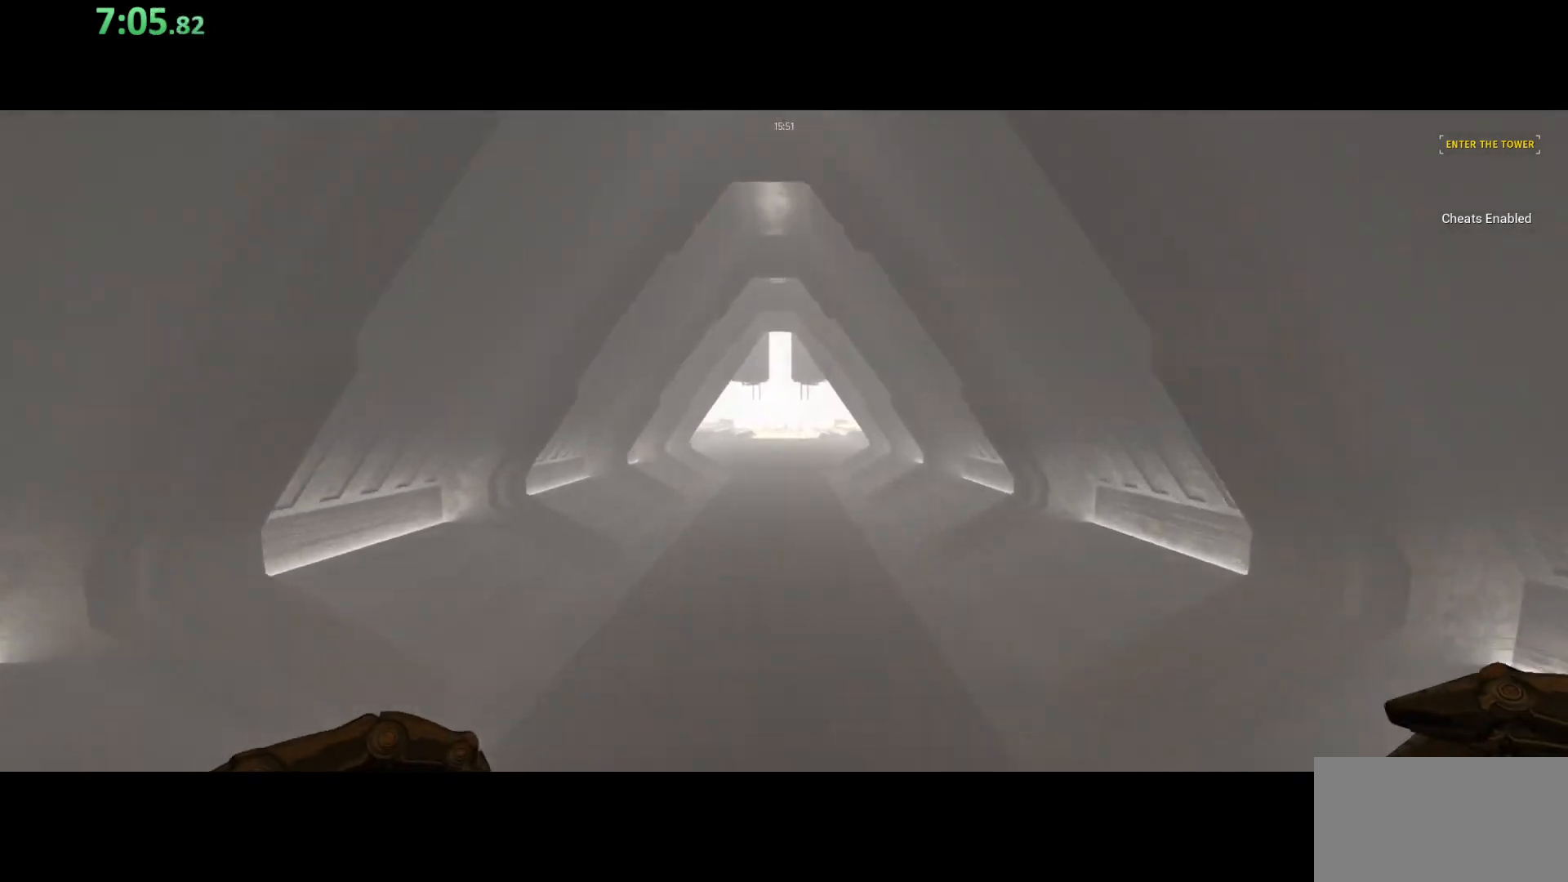
{"keys": ["shift", "w"], "mouse": [], "events": []}
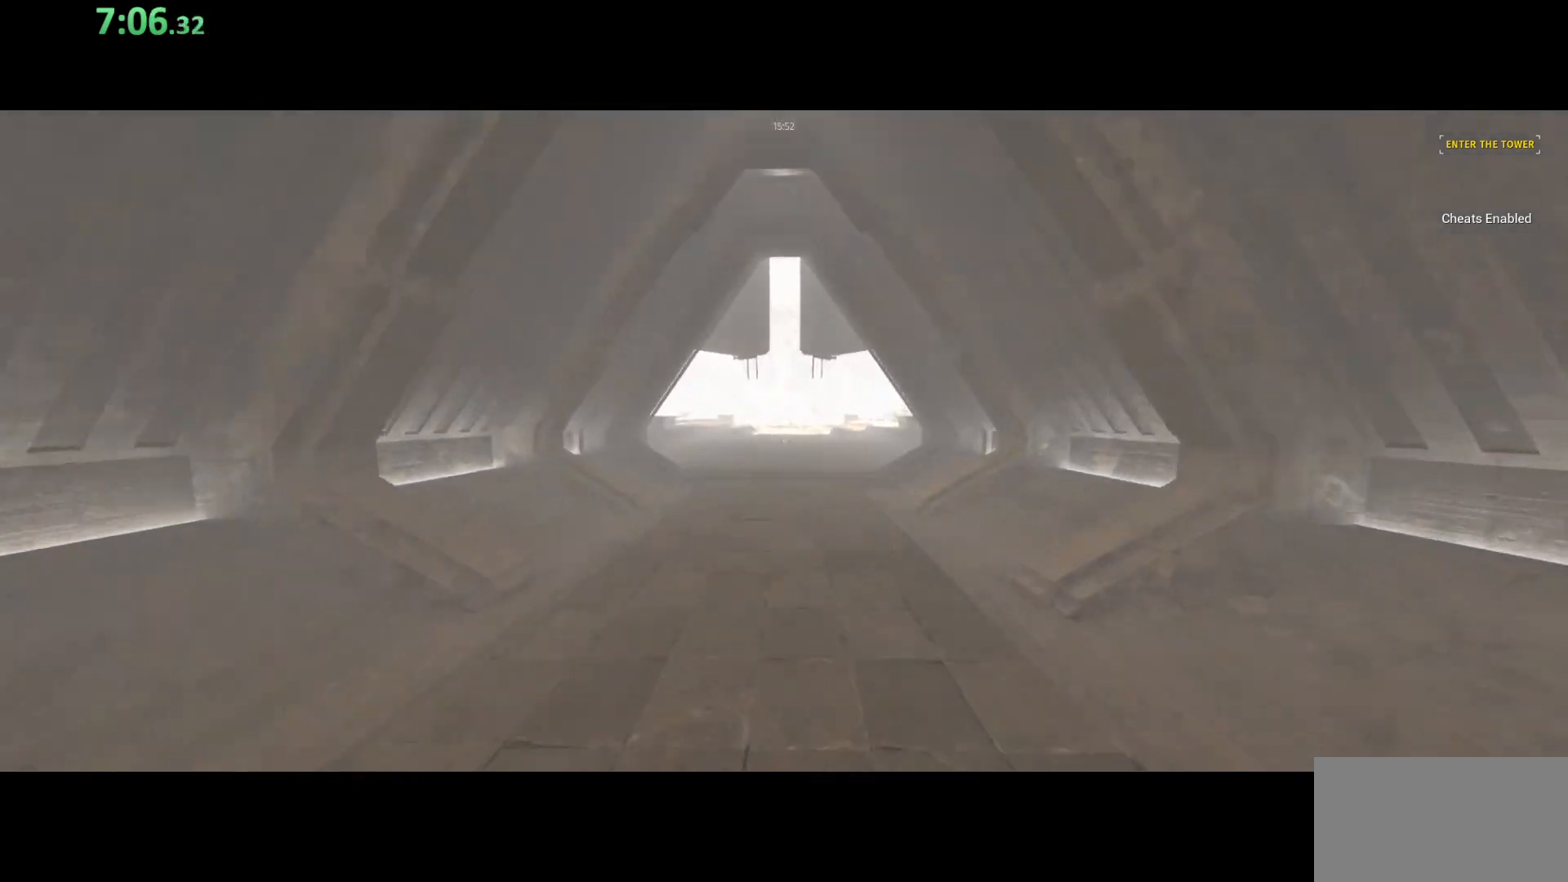
{"keys": ["shift", "w"], "mouse": [], "events": []}
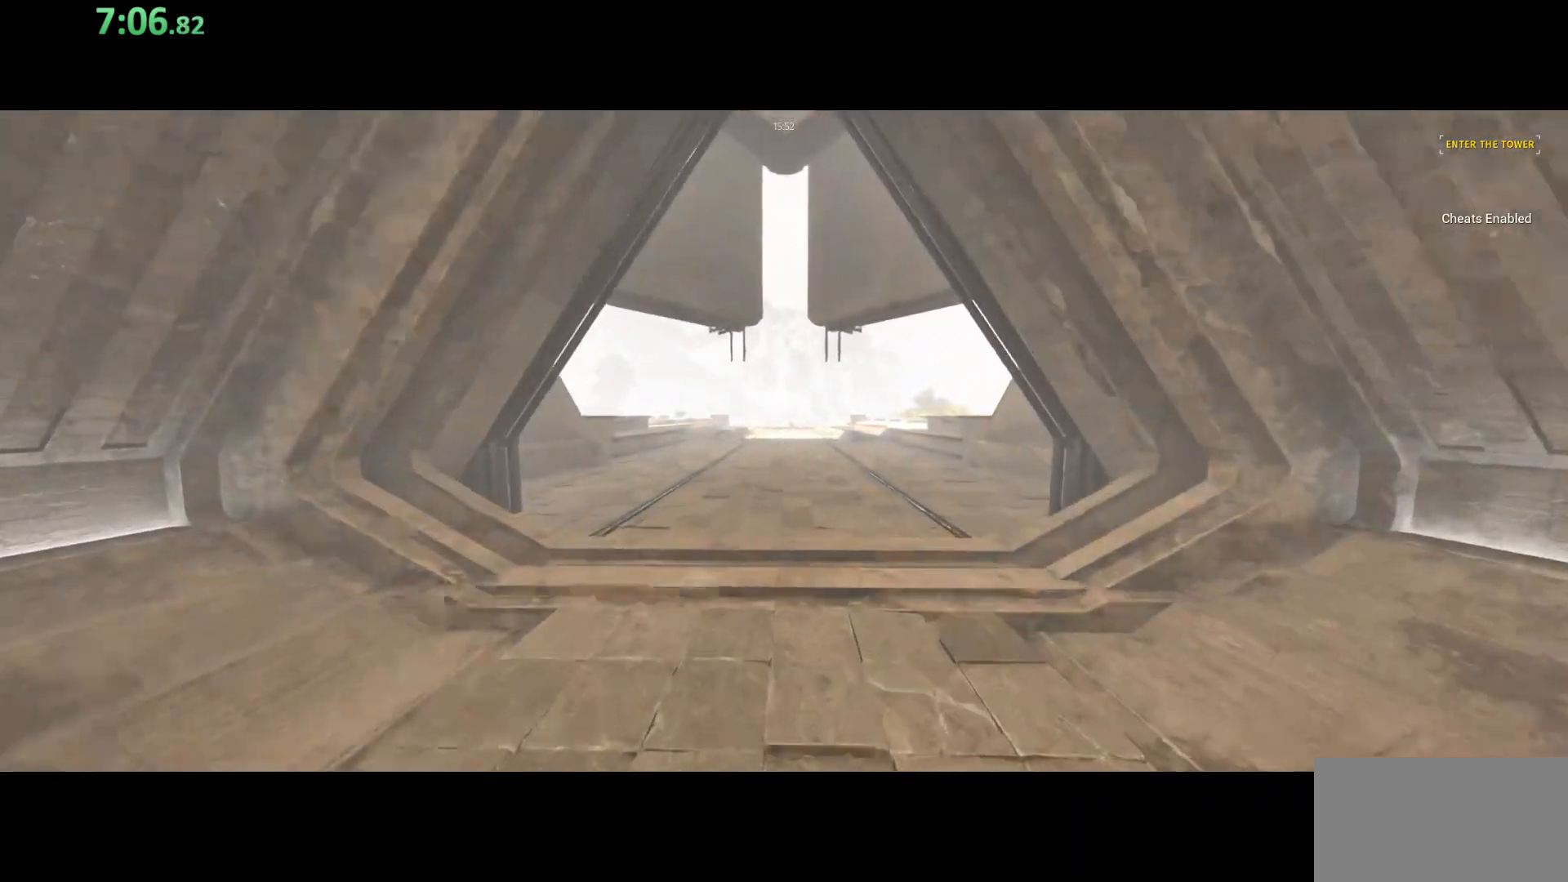
{"keys": ["shift", "w"], "mouse": [], "events": []}
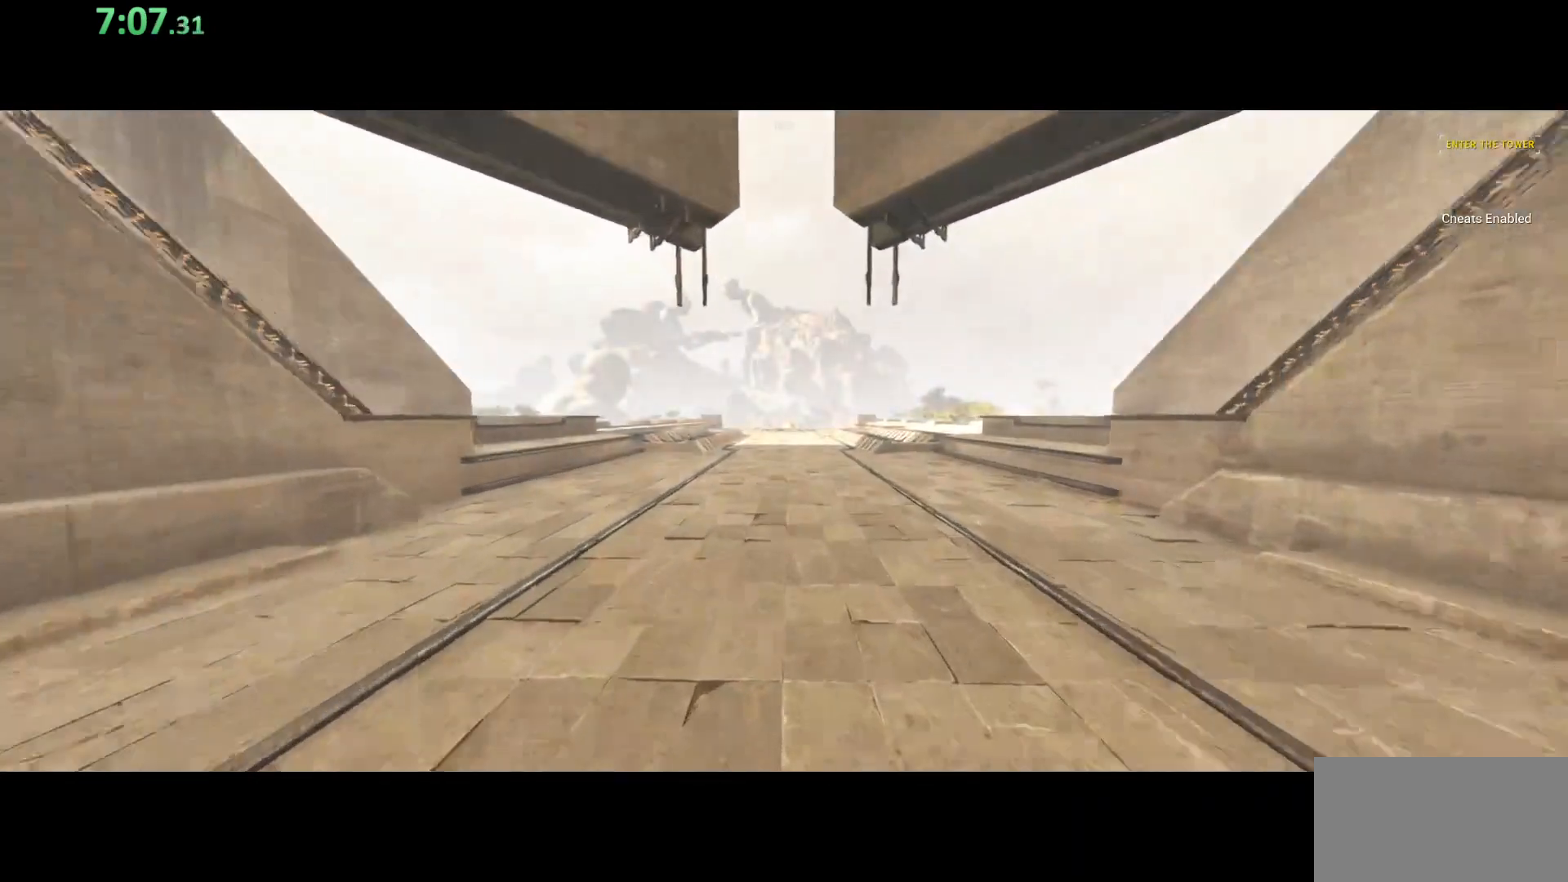
{"keys": ["shift", "w"], "mouse": [], "events": []}
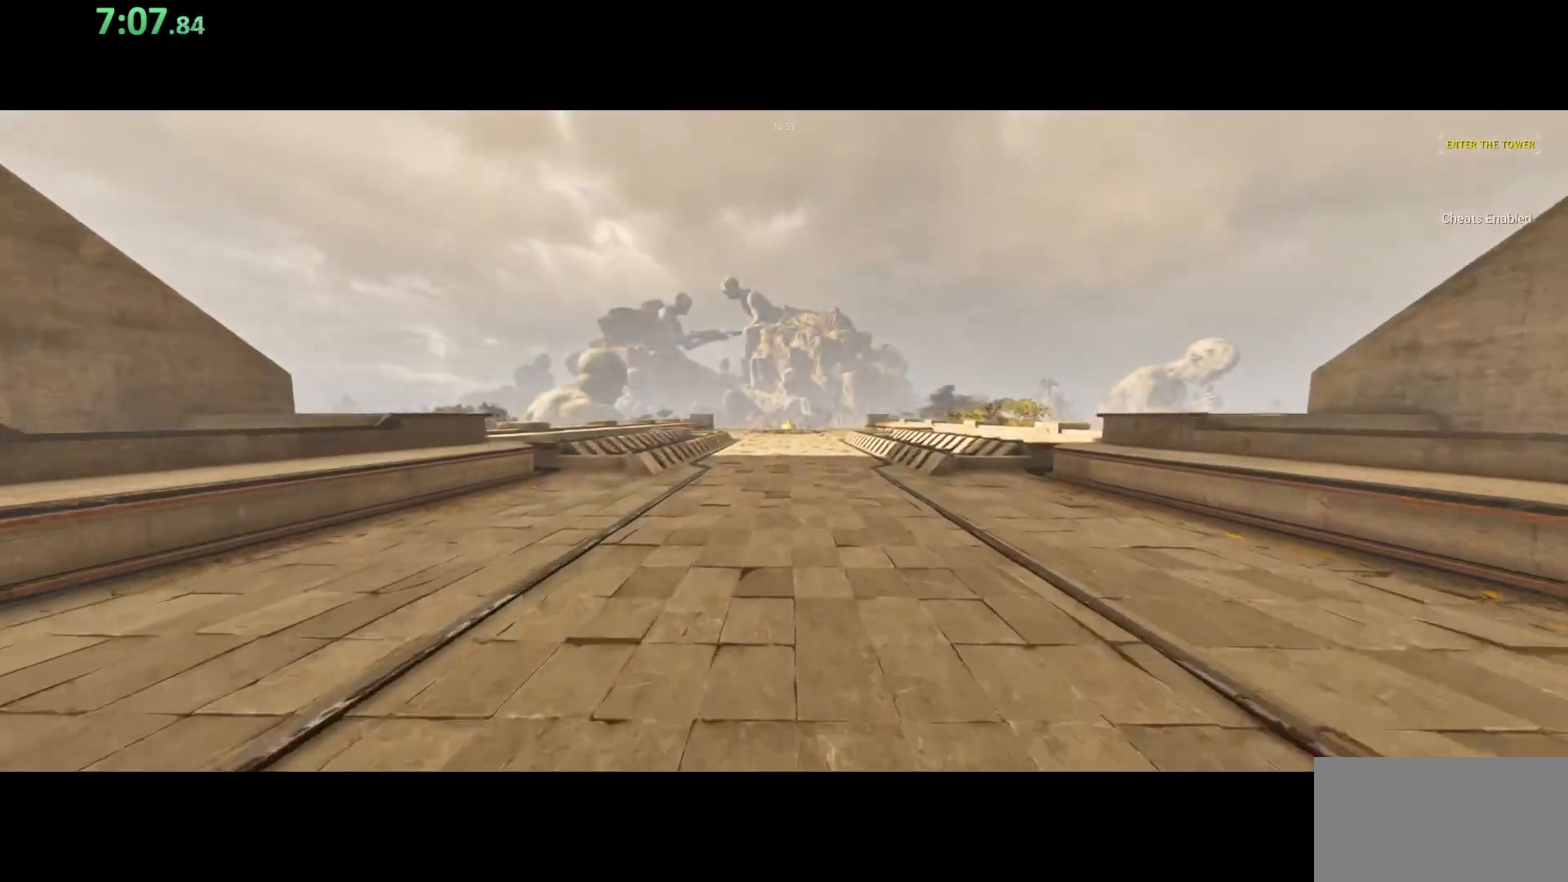
{"keys": ["shift", "w"], "mouse": [], "events": []}
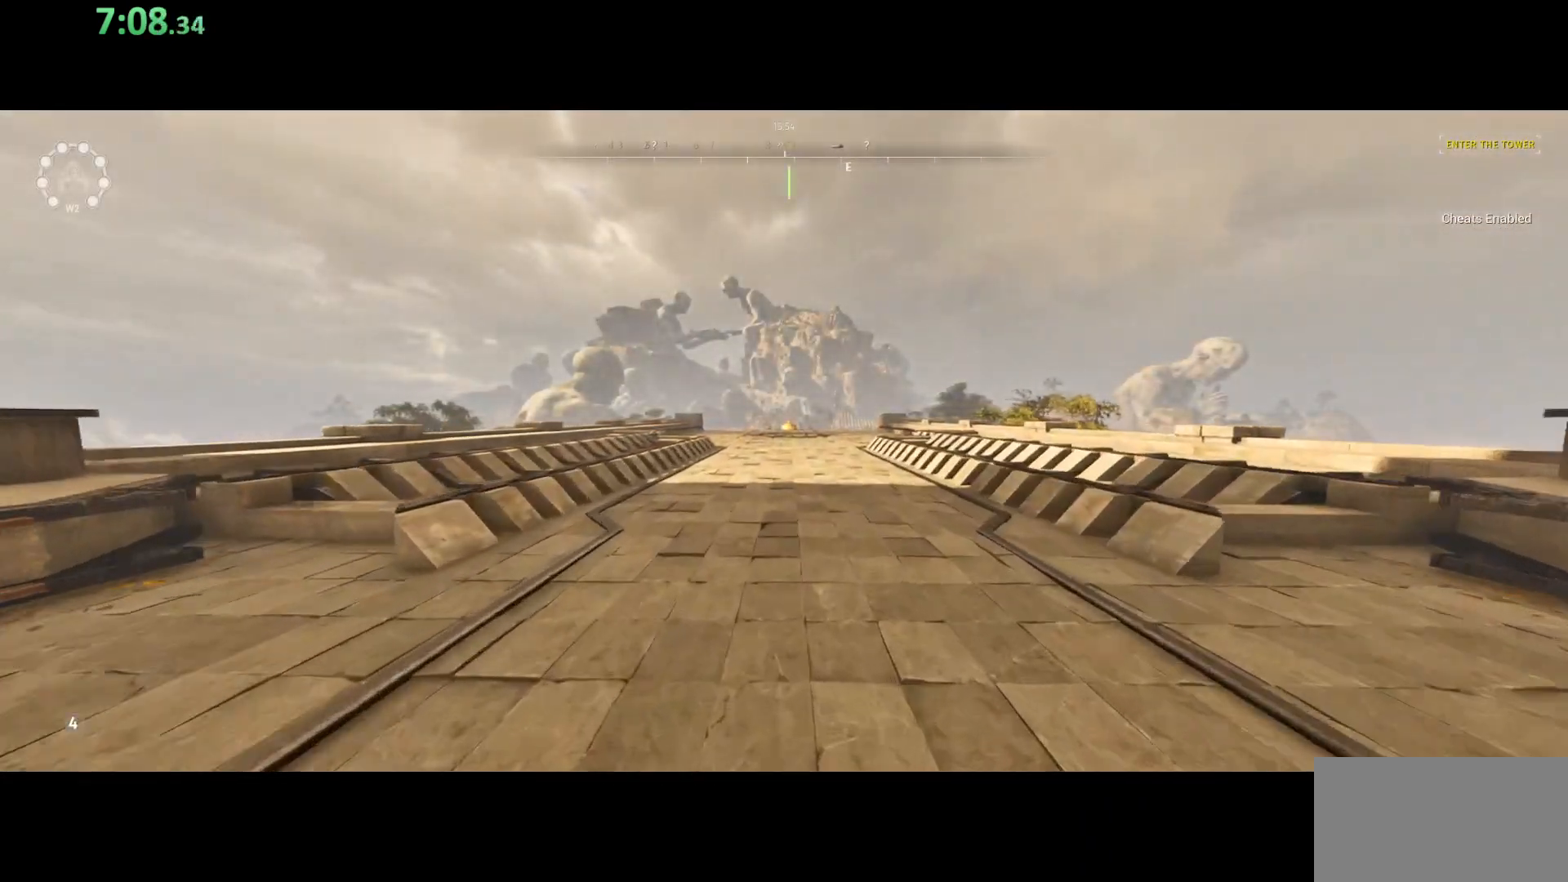
{"keys": ["shift", "w"], "mouse": [], "events": []}
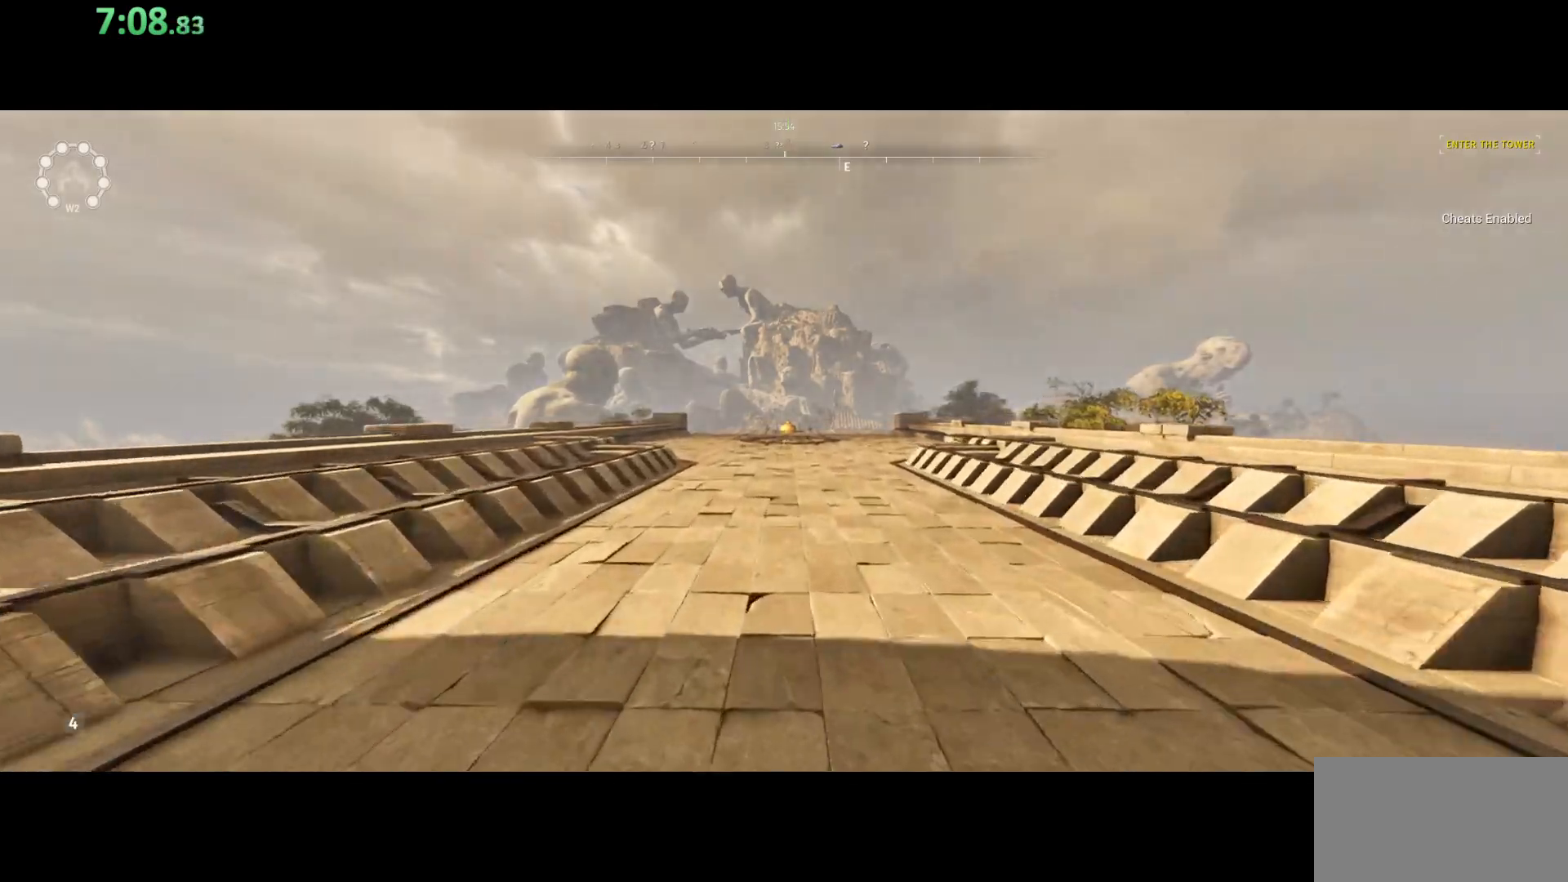
{"keys": ["shift", "w"], "mouse": [], "events": []}
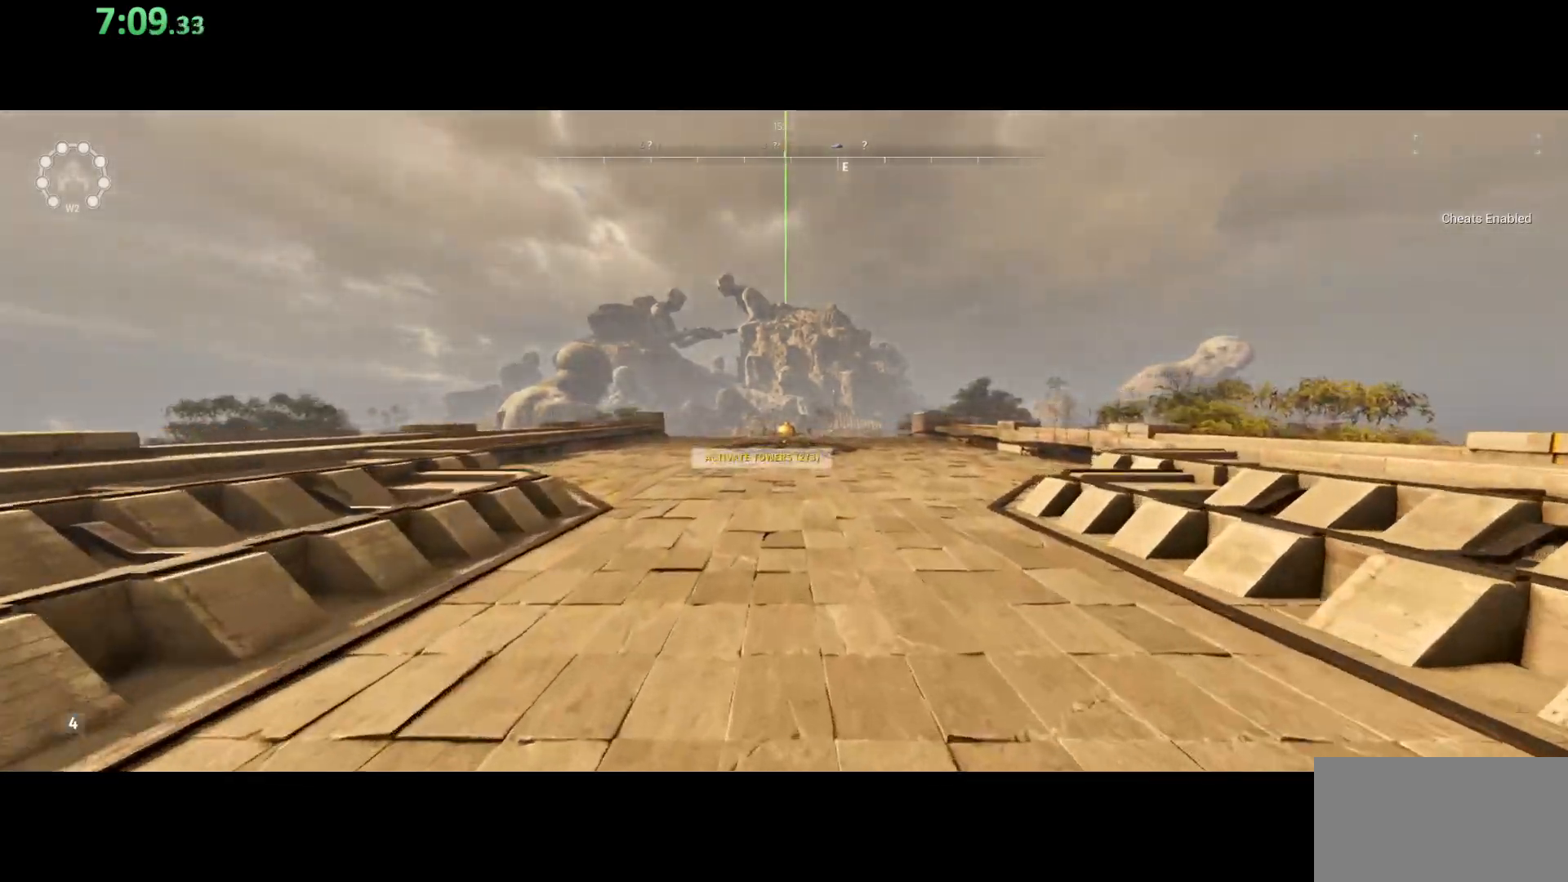
{"keys": ["shift", "w"], "mouse": [], "events": []}
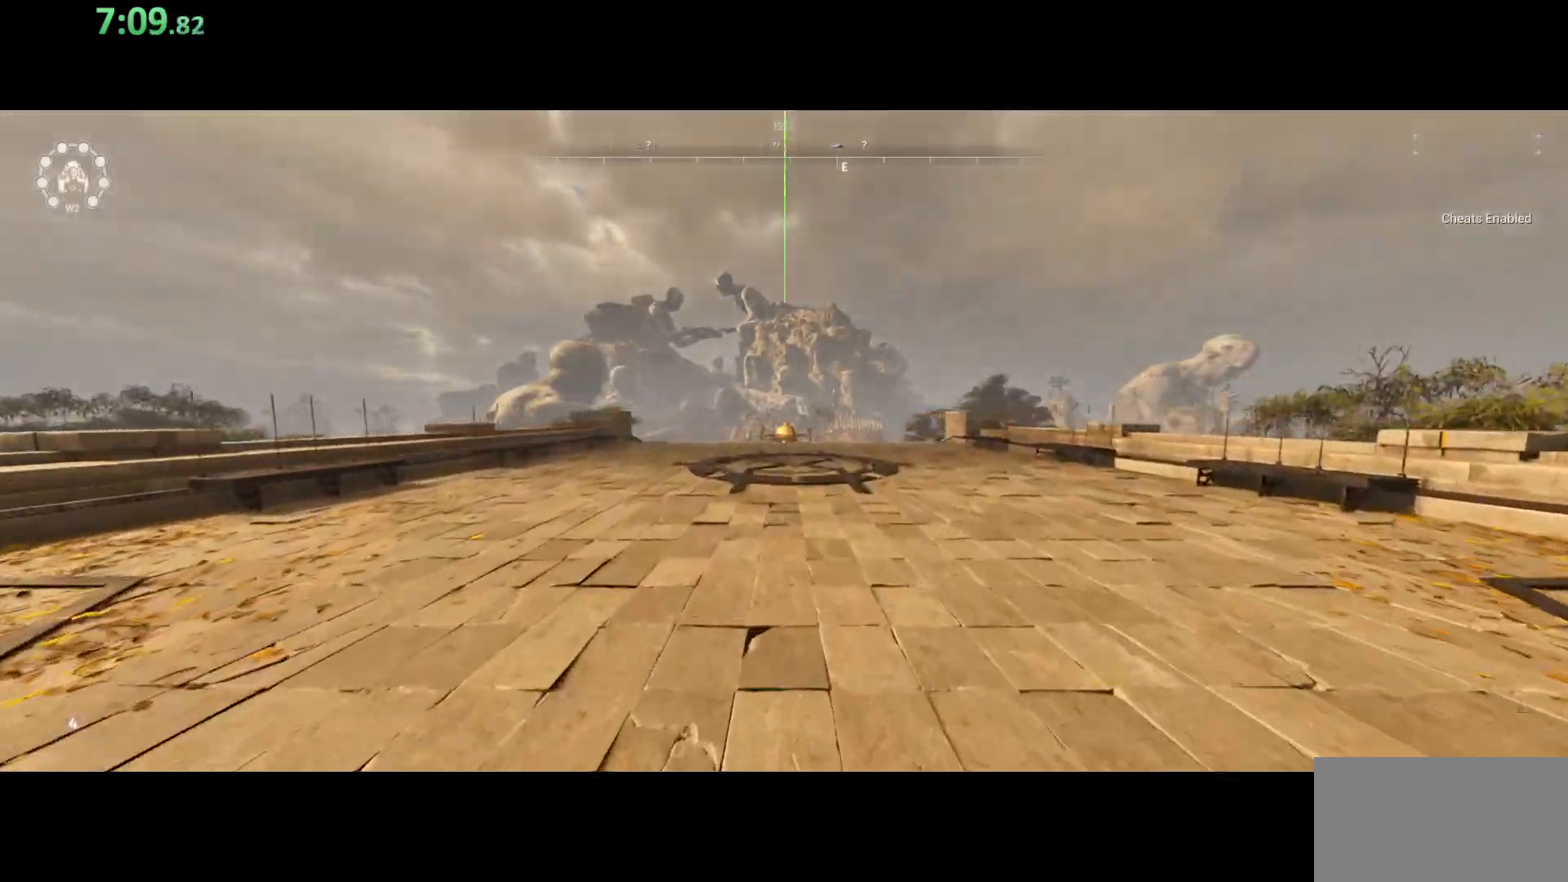
{"keys": ["shift", "w"], "mouse": [], "events": []}
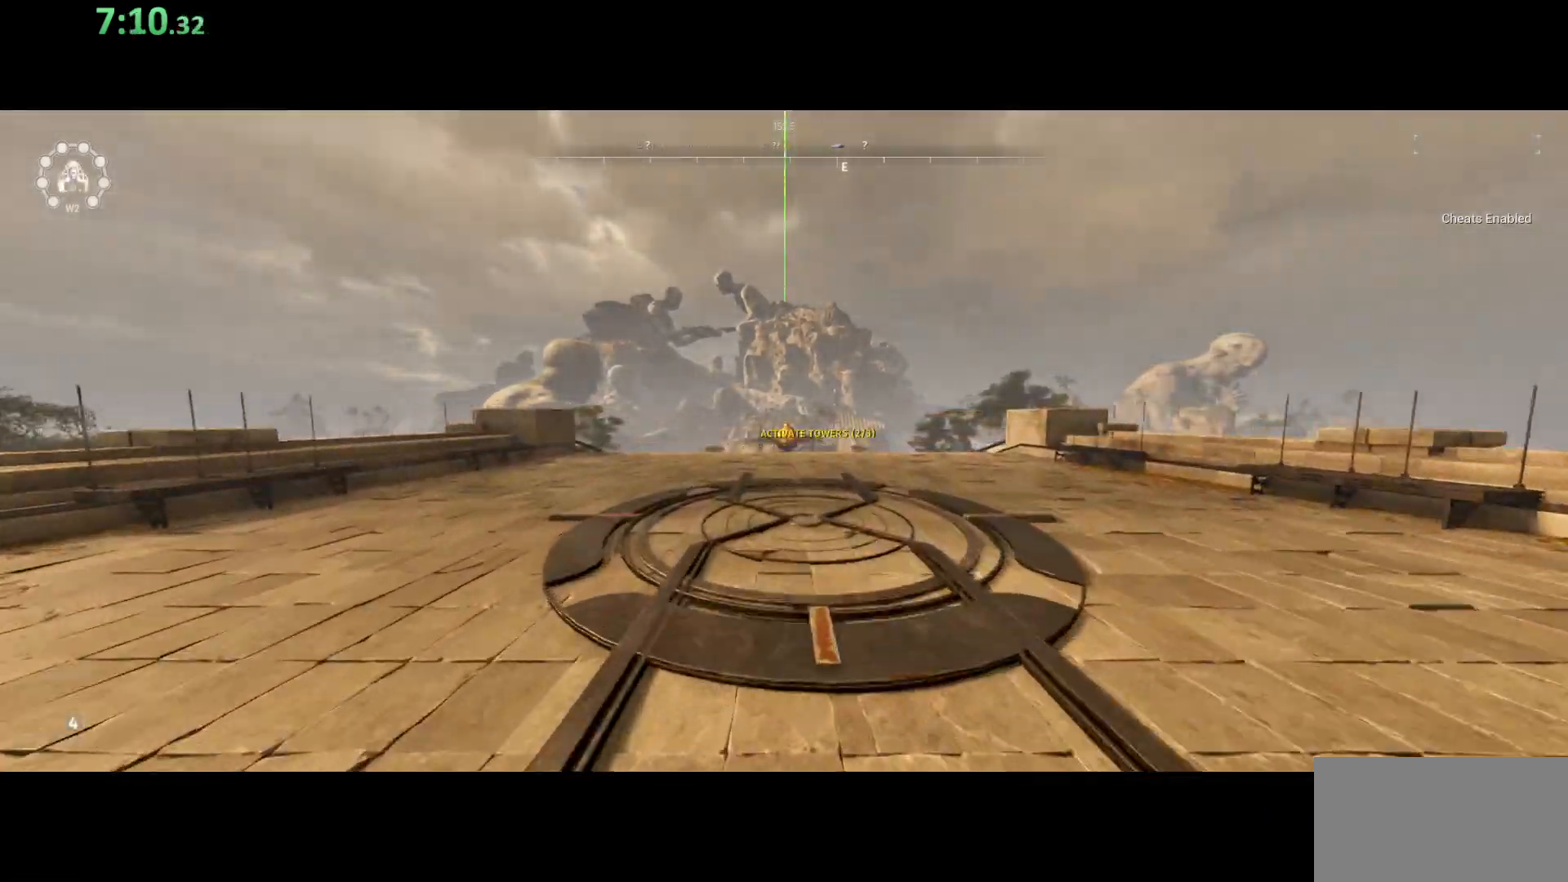
{"keys": ["shift", "w"], "mouse": [], "events": [[100, "space", "down"], [300, "space", "up"]]}
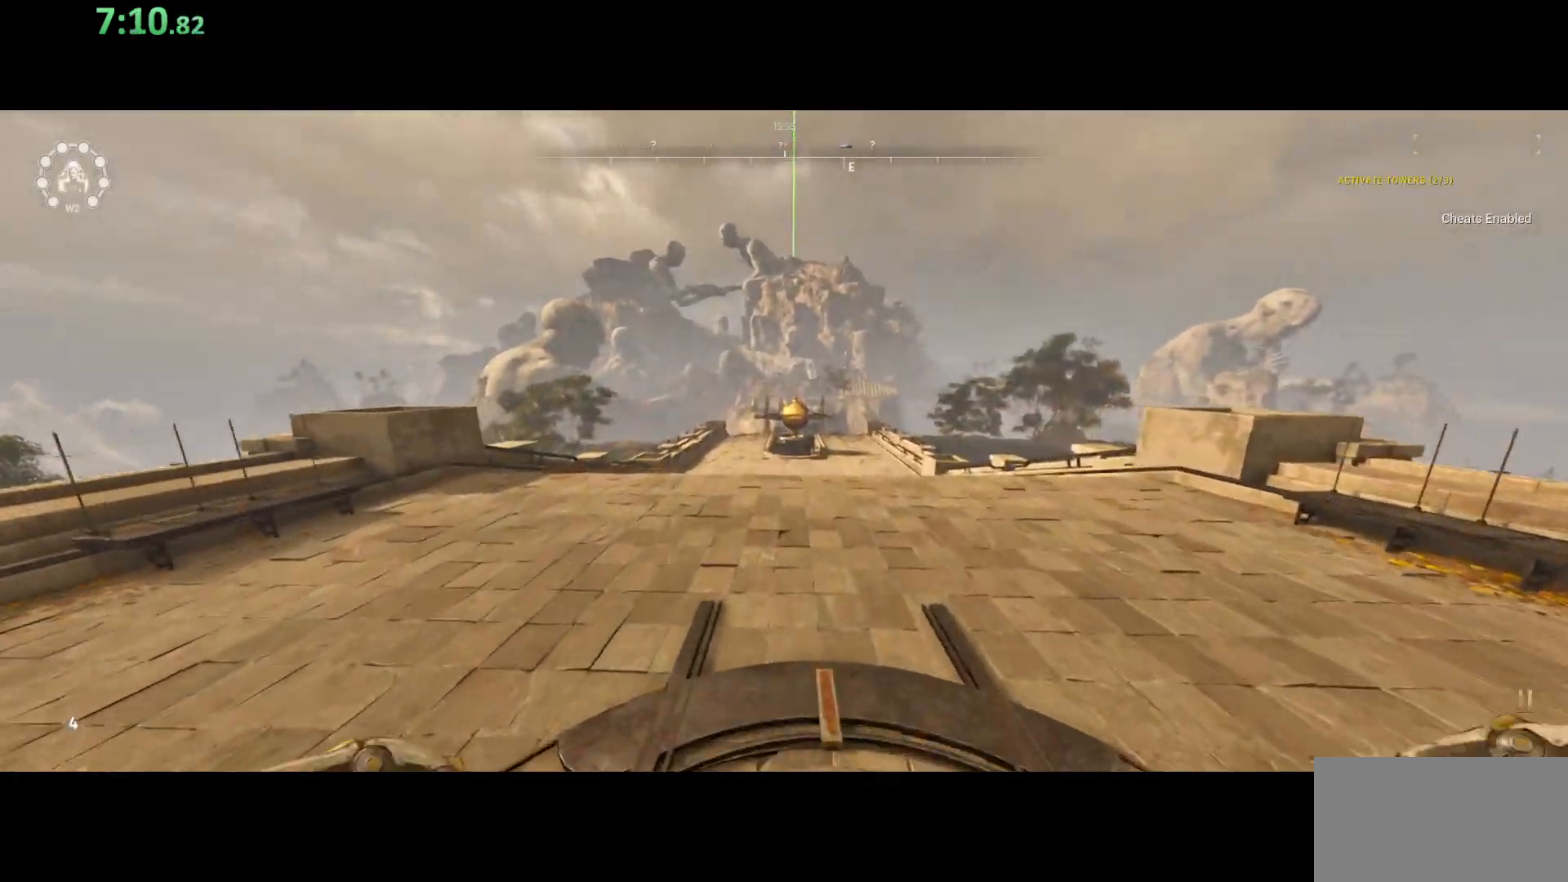
{"keys": ["shift", "w"], "mouse": [], "events": [[300, "space", "down"], [500, "space", "up"]]}
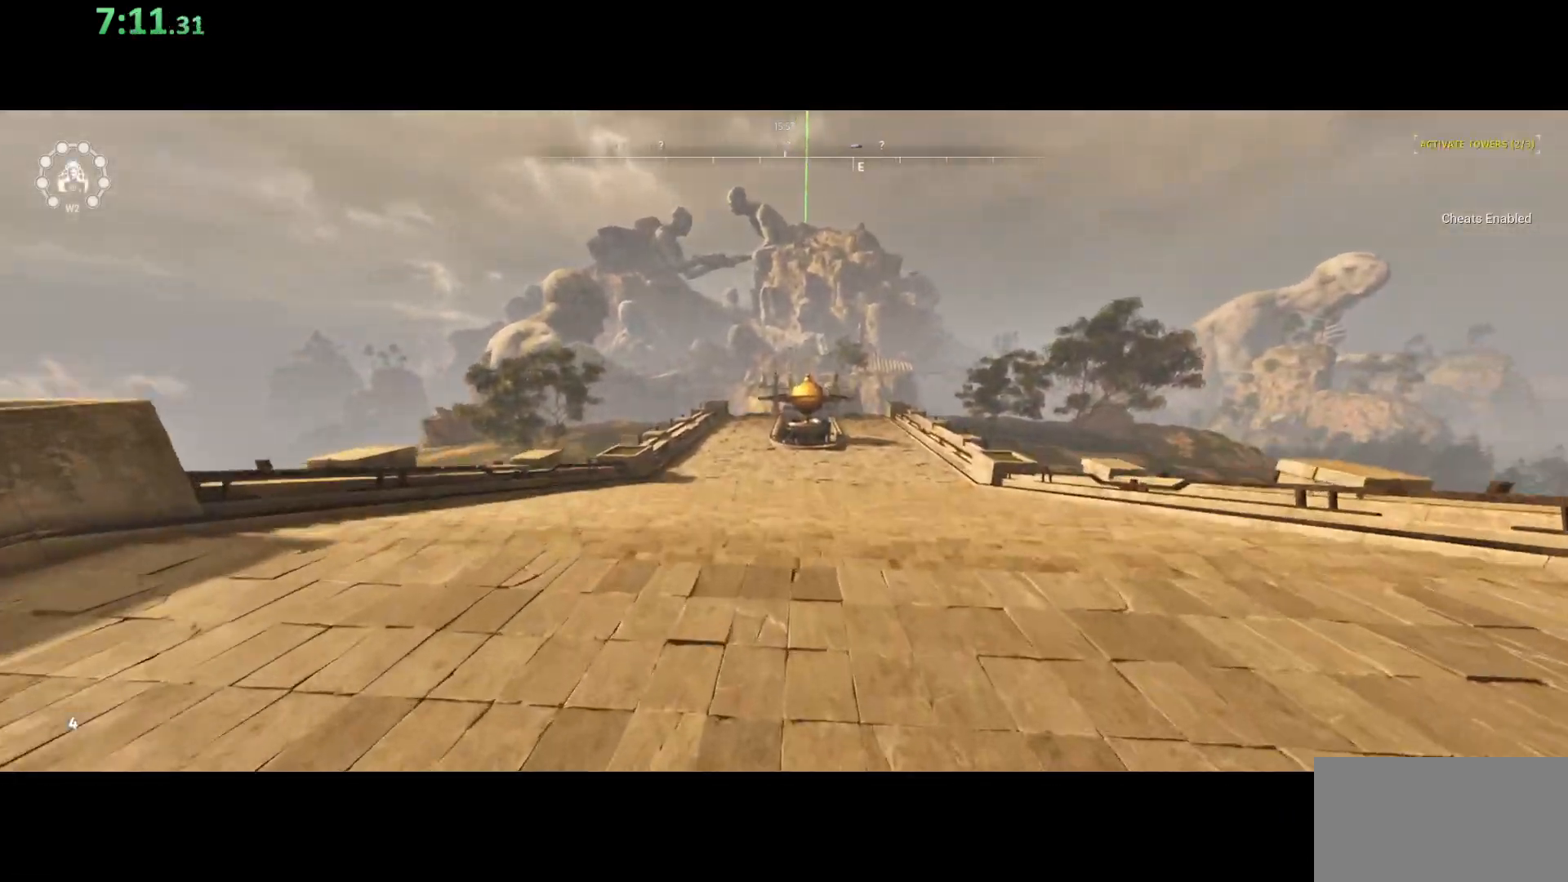
{"keys": ["shift", "space", "w"], "mouse": [], "events": [[433, "space", "down"]]}
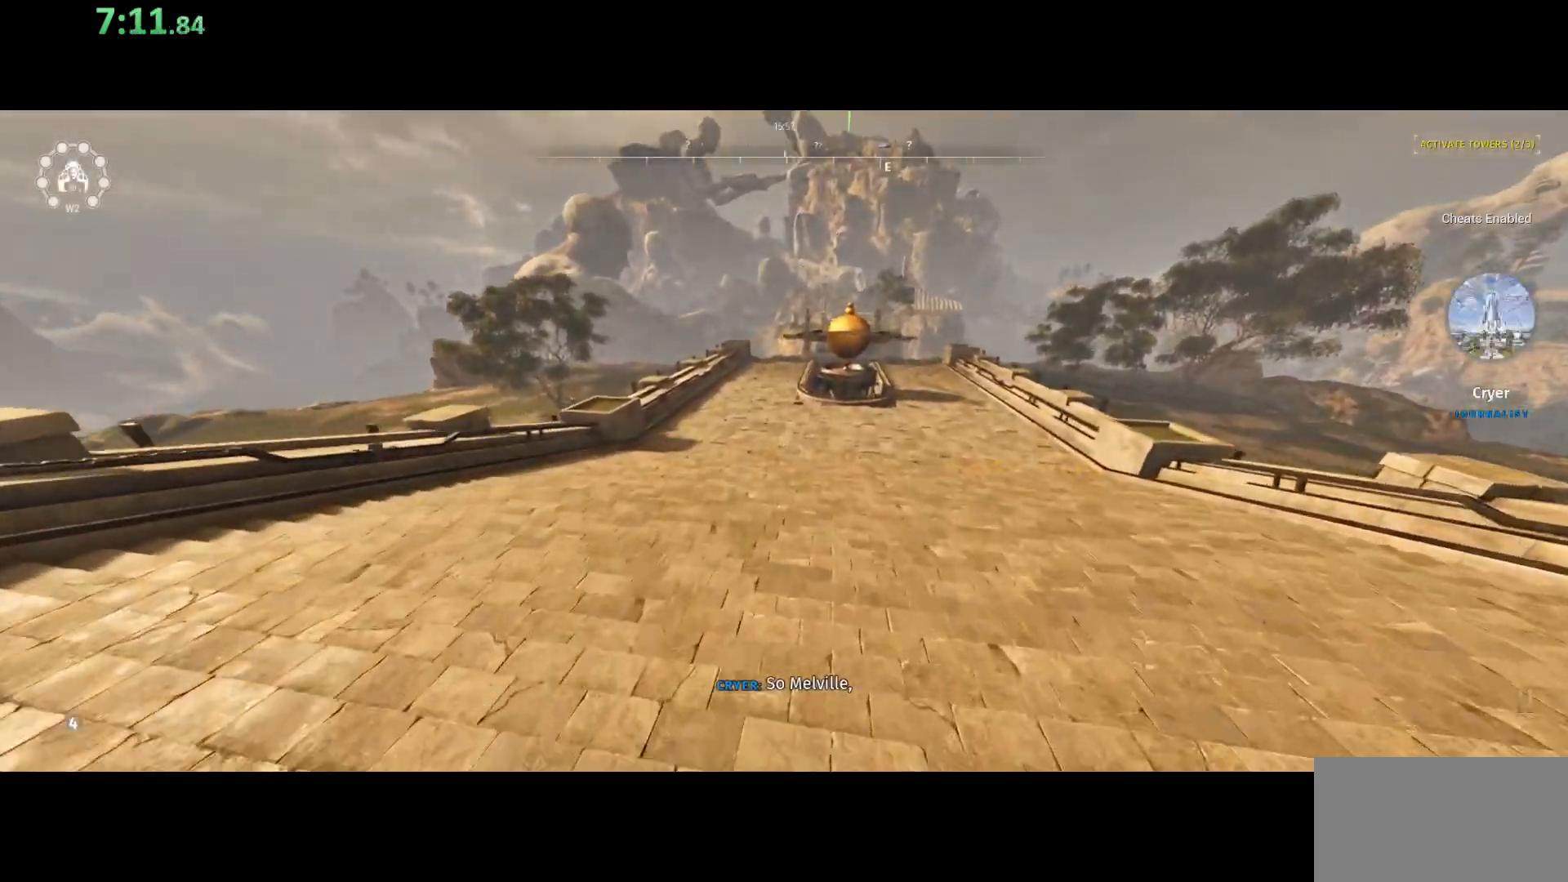
{"keys": ["shift", "w"], "mouse": [], "events": [[167, "space", "up"]]}